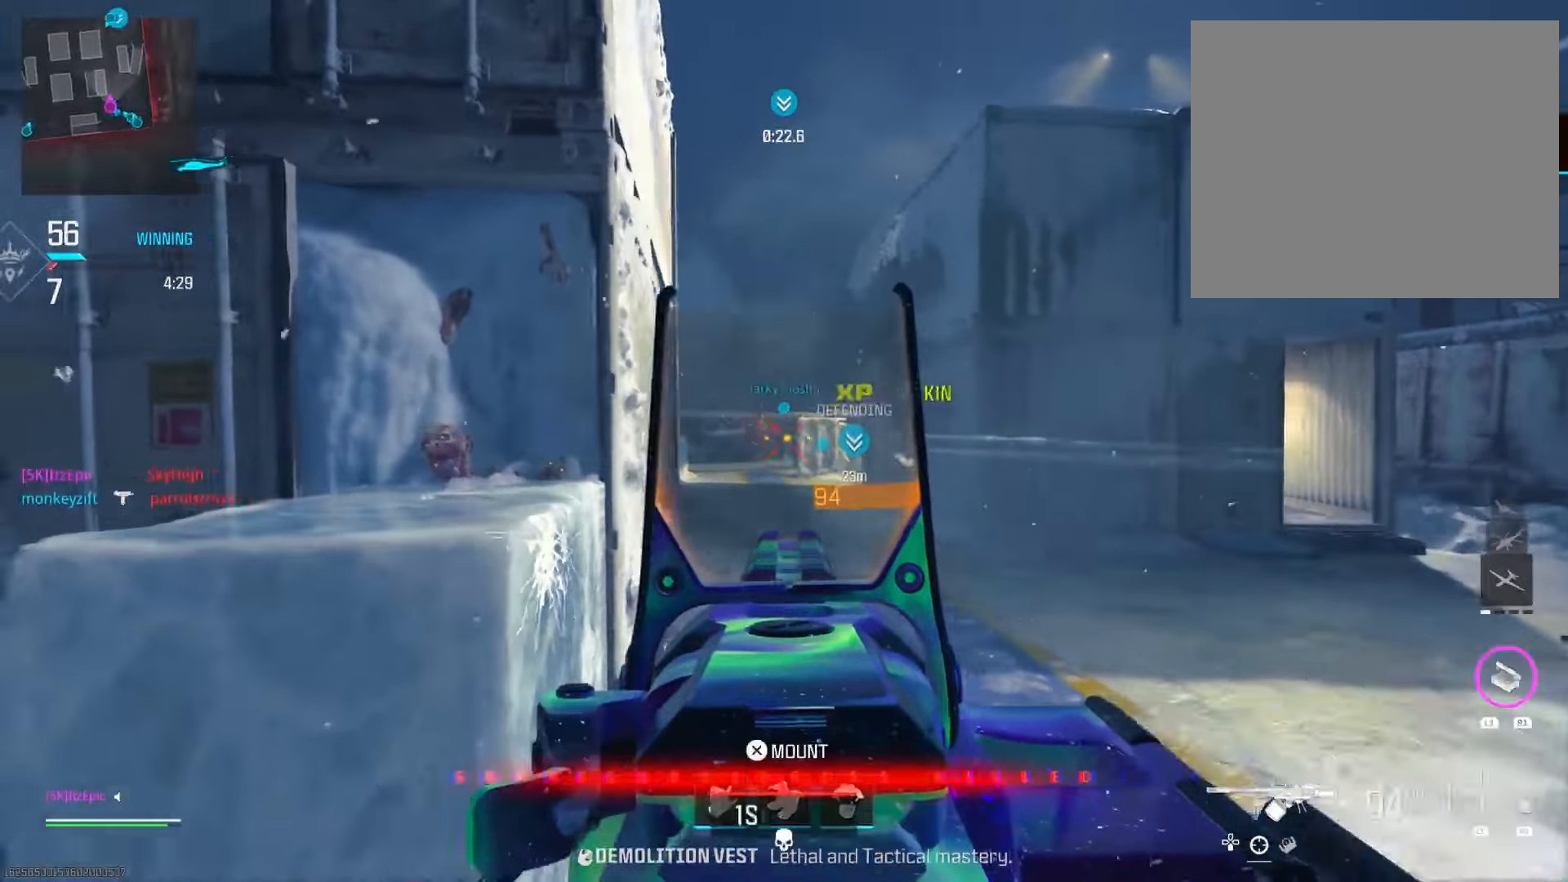
Gameplay with a controller (PlayStation layout); each line is a JSON object with the inputs held at the frame after it. "events" lists button and stick changes between this image and that frame as [ms after this image, input, new state], when the widget could be followed in between. Not read: R2.
{"buttons": ["CIRCLE"], "left_stick": "up", "right_stick": "center", "events": [[83, "L2", "up"], [300, "left_stick", "up"], [367, "right_stick", "center"], [400, "CIRCLE", "down"]]}
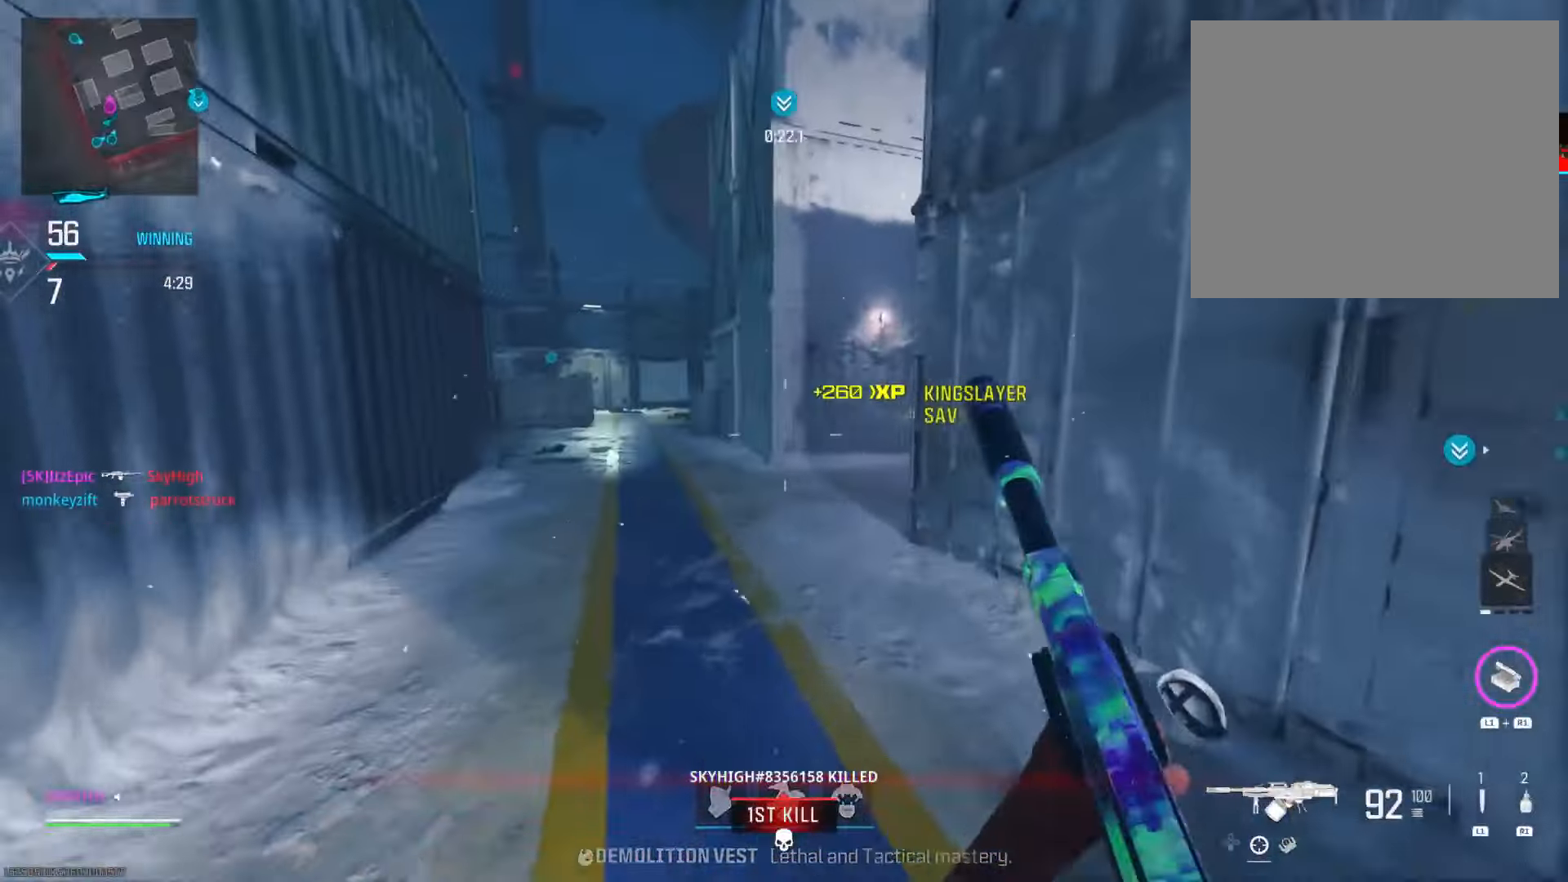
{"buttons": [], "left_stick": "up", "right_stick": "center", "events": [[50, "CIRCLE", "up"], [134, "right_stick", "right"], [184, "CIRCLE", "down"], [267, "R3", "down"], [417, "R3", "up"], [417, "right_stick", "center"], [434, "CIRCLE", "up"]]}
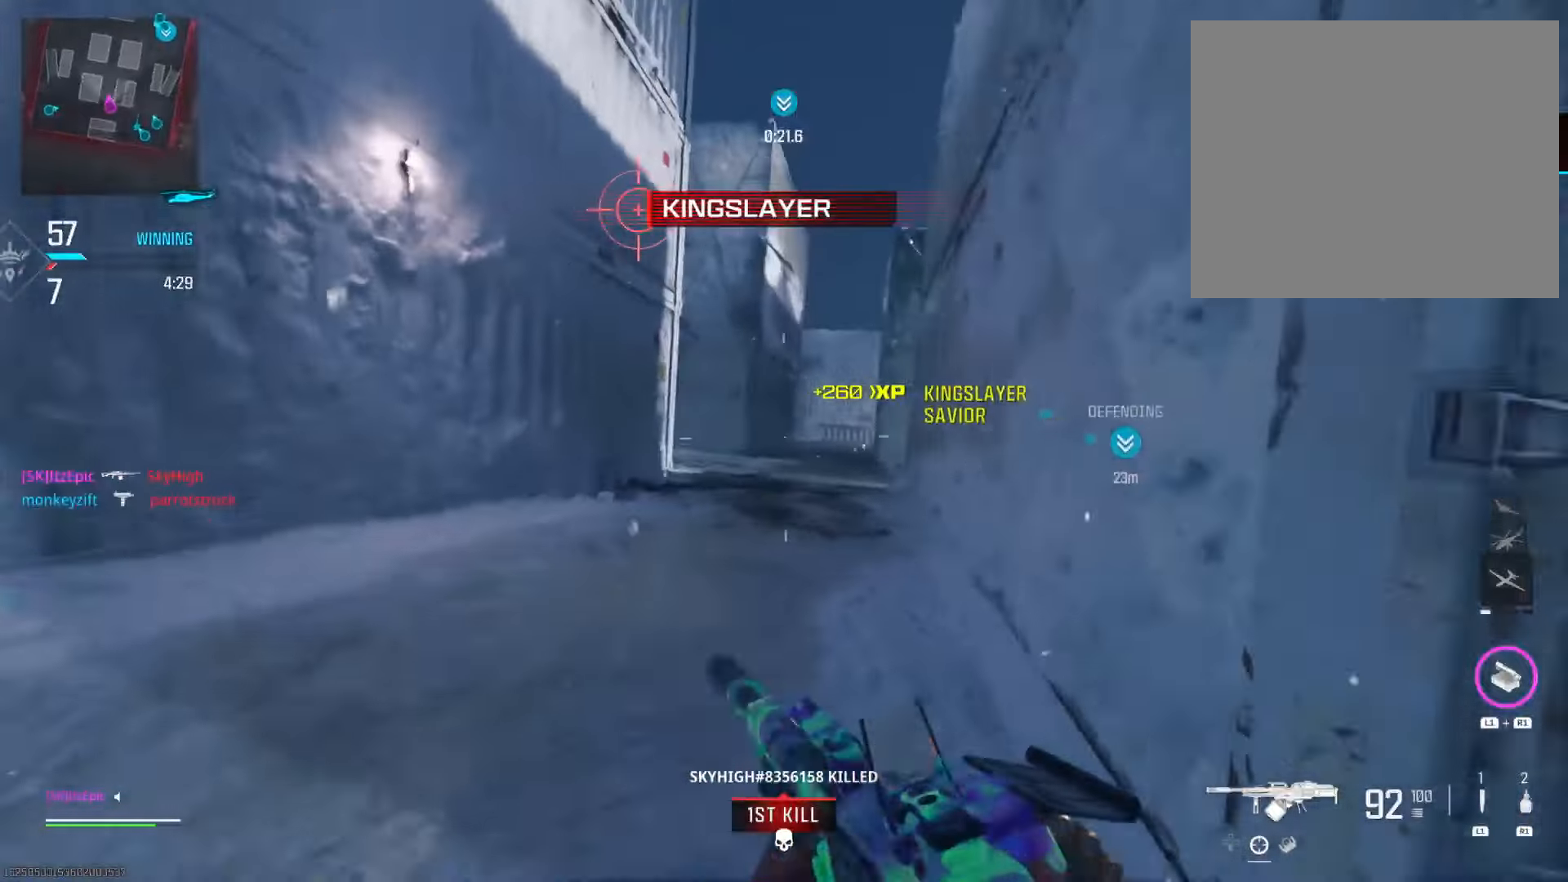
{"buttons": [], "left_stick": "up-right", "right_stick": "center", "events": [[150, "right_stick", "right"], [233, "right_stick", "center"], [267, "left_stick", "up-right"]]}
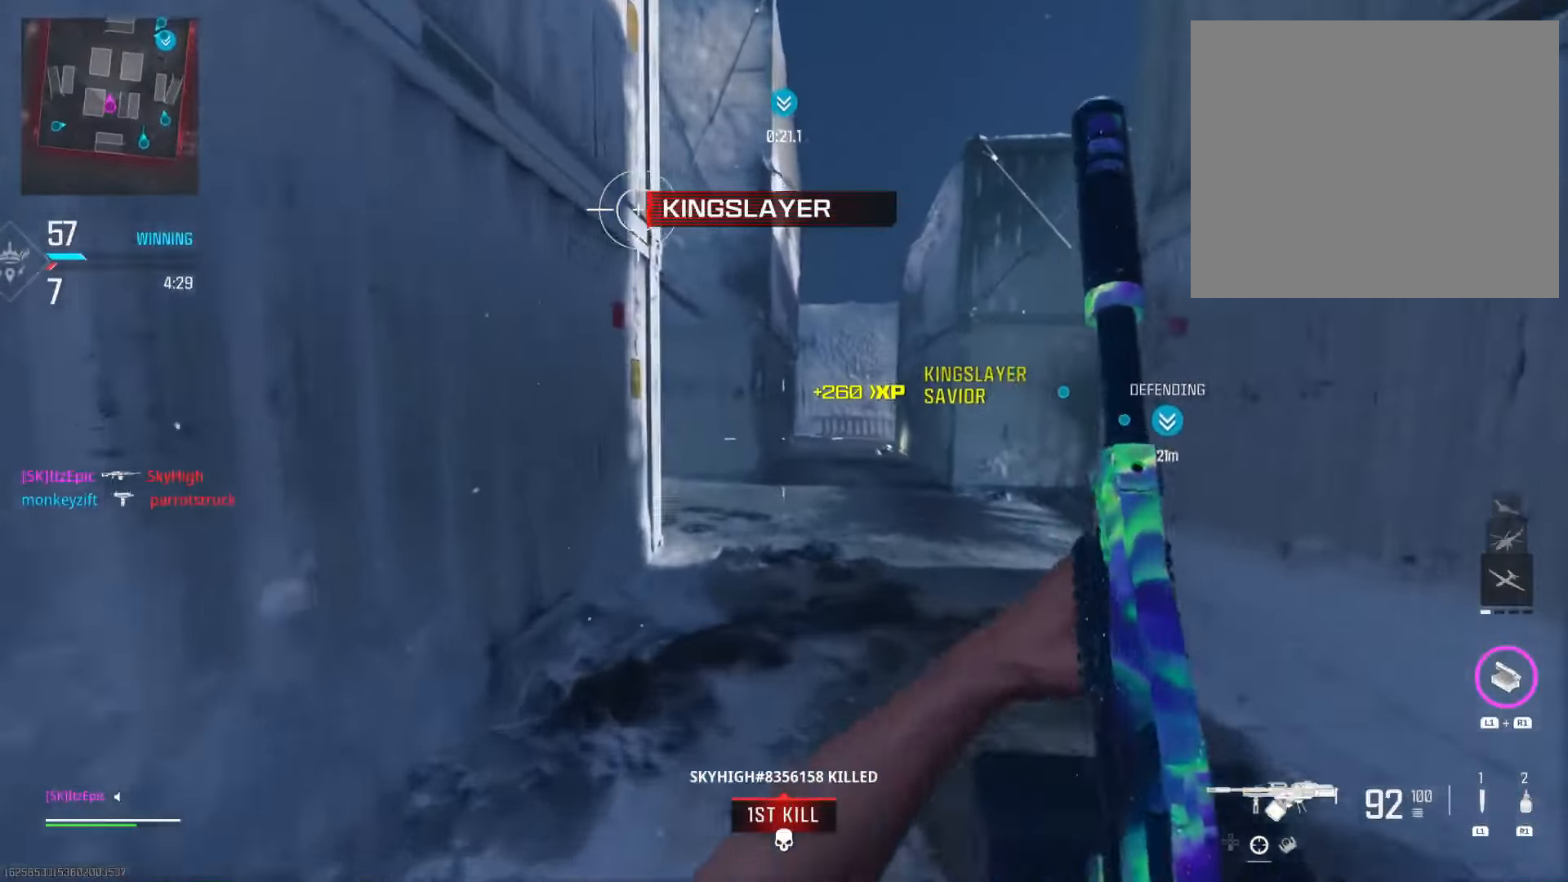
{"buttons": ["CIRCLE"], "left_stick": "up-right", "right_stick": "left", "events": [[151, "right_stick", "left"], [384, "CIRCLE", "down"]]}
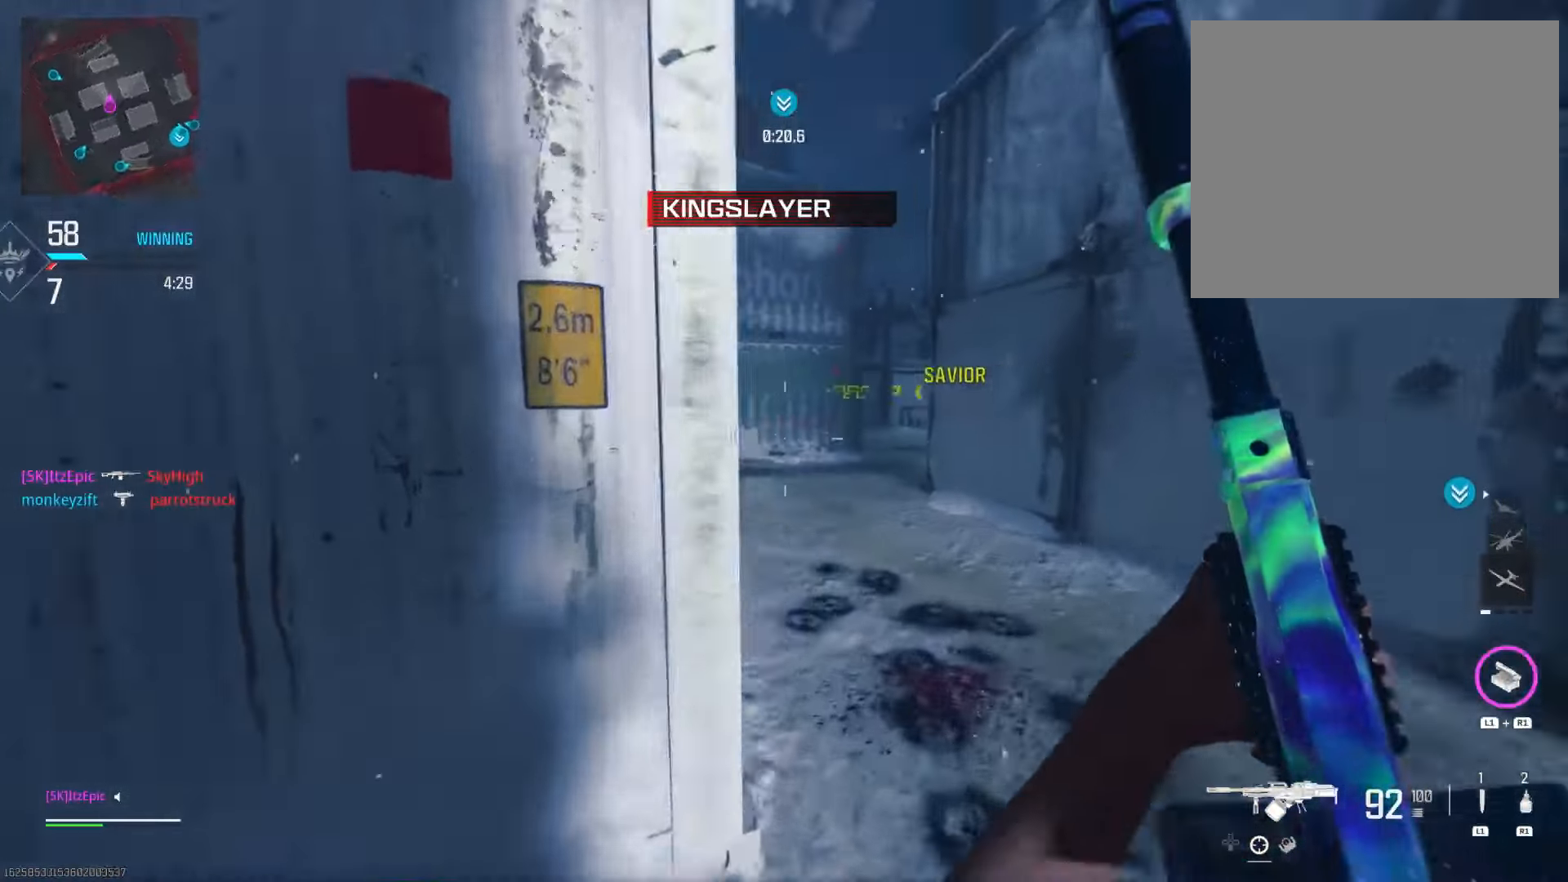
{"buttons": ["L2"], "left_stick": "up", "right_stick": "right", "events": [[17, "left_stick", "up"], [33, "right_stick", "center"], [100, "CIRCLE", "up"], [183, "left_stick", "left"], [250, "right_stick", "right"], [417, "L2", "down"], [417, "left_stick", "up"]]}
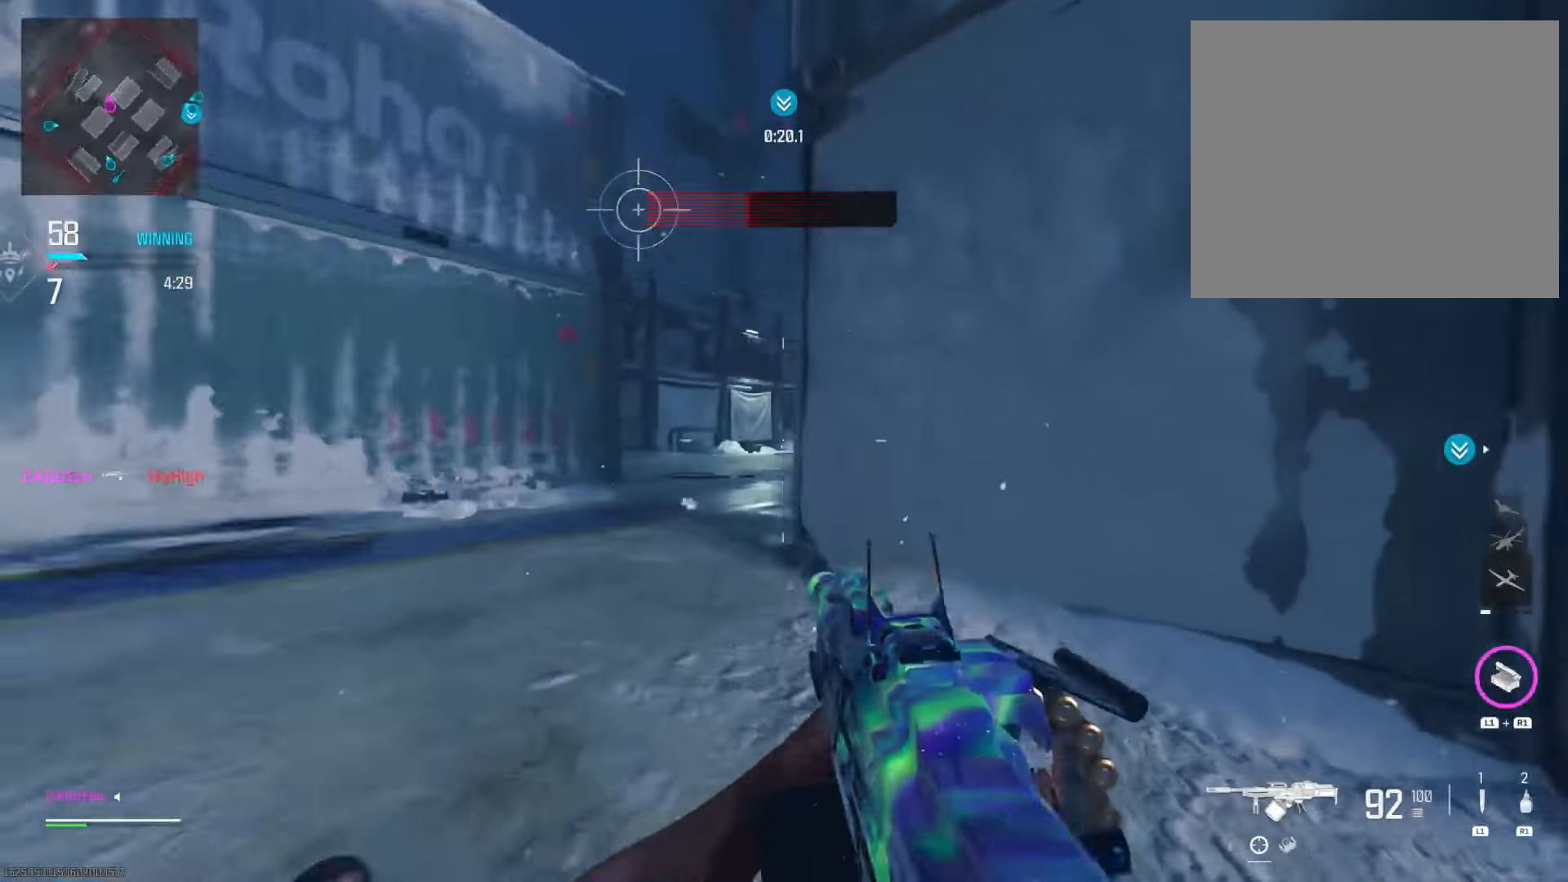
{"buttons": ["L2"], "left_stick": "up-right", "right_stick": "left", "events": [[34, "R3", "down"], [34, "right_stick", "center"], [167, "R3", "up"], [217, "right_stick", "up-right"], [317, "left_stick", "up-right"], [334, "right_stick", "up-left"], [434, "right_stick", "left"]]}
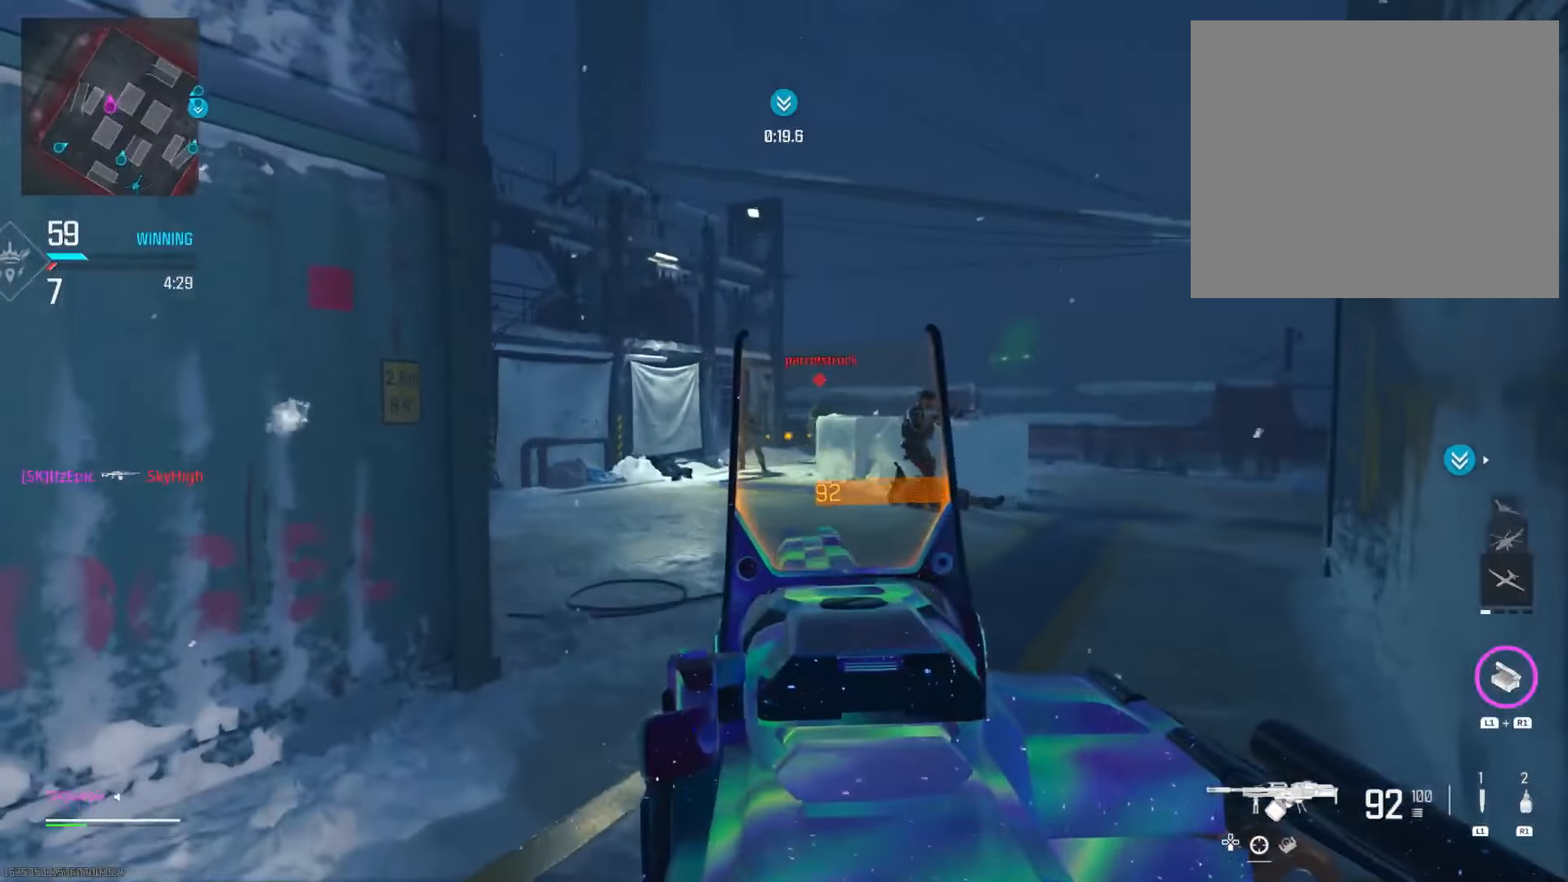
{"buttons": ["L2"], "left_stick": "down-right", "right_stick": "left", "events": [[67, "left_stick", "down-right"], [233, "right_stick", "center"], [334, "right_stick", "left"]]}
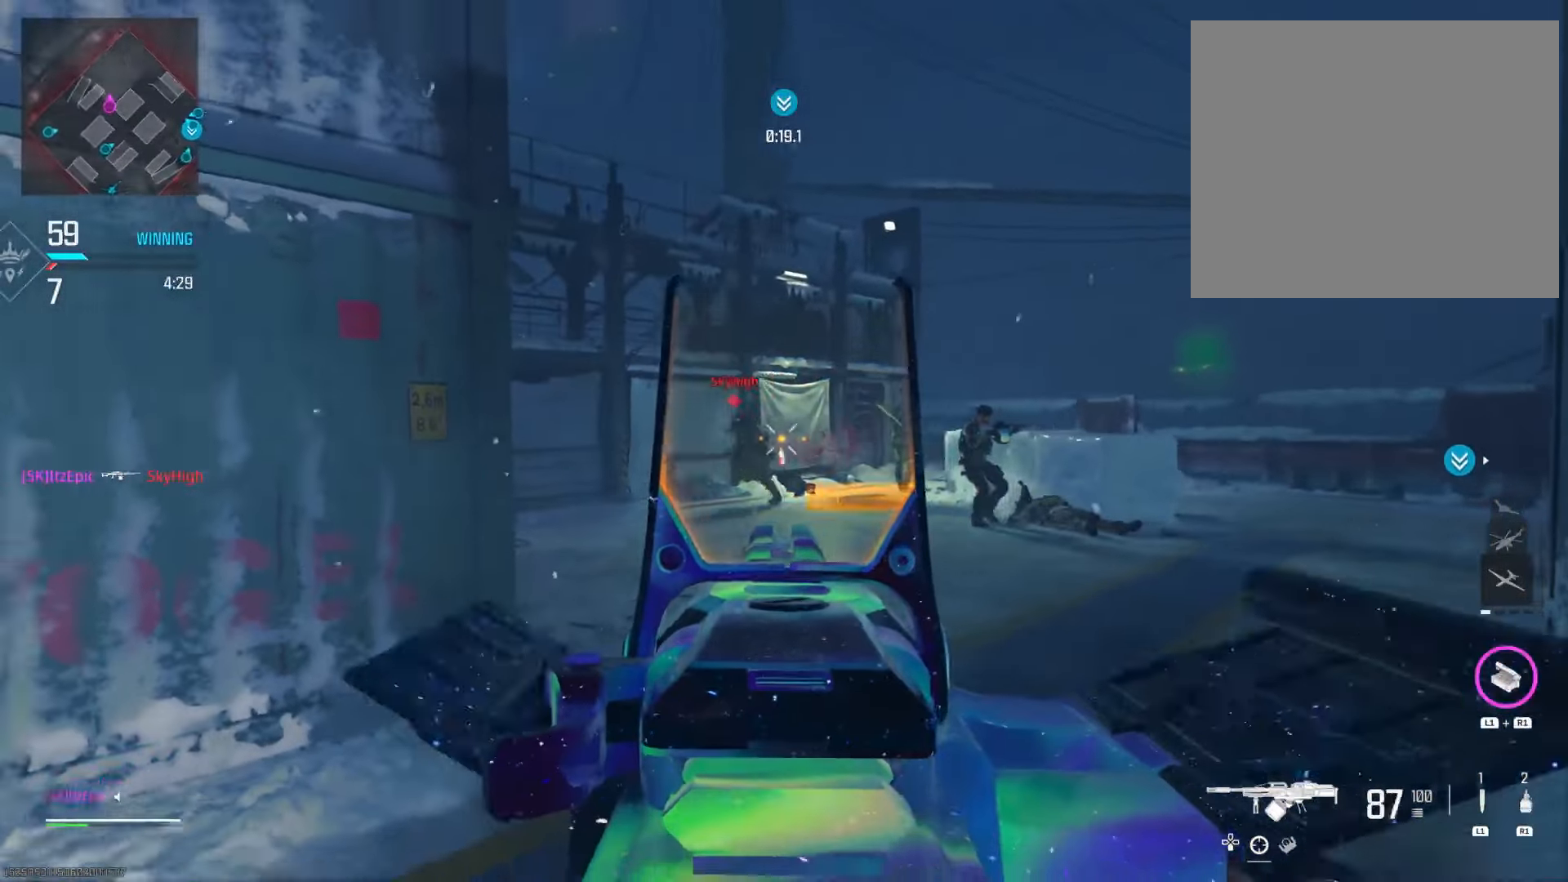
{"buttons": ["L2"], "left_stick": "down-left", "right_stick": "right", "events": [[66, "right_stick", "center"], [233, "right_stick", "left"], [433, "right_stick", "right"], [484, "left_stick", "down-left"]]}
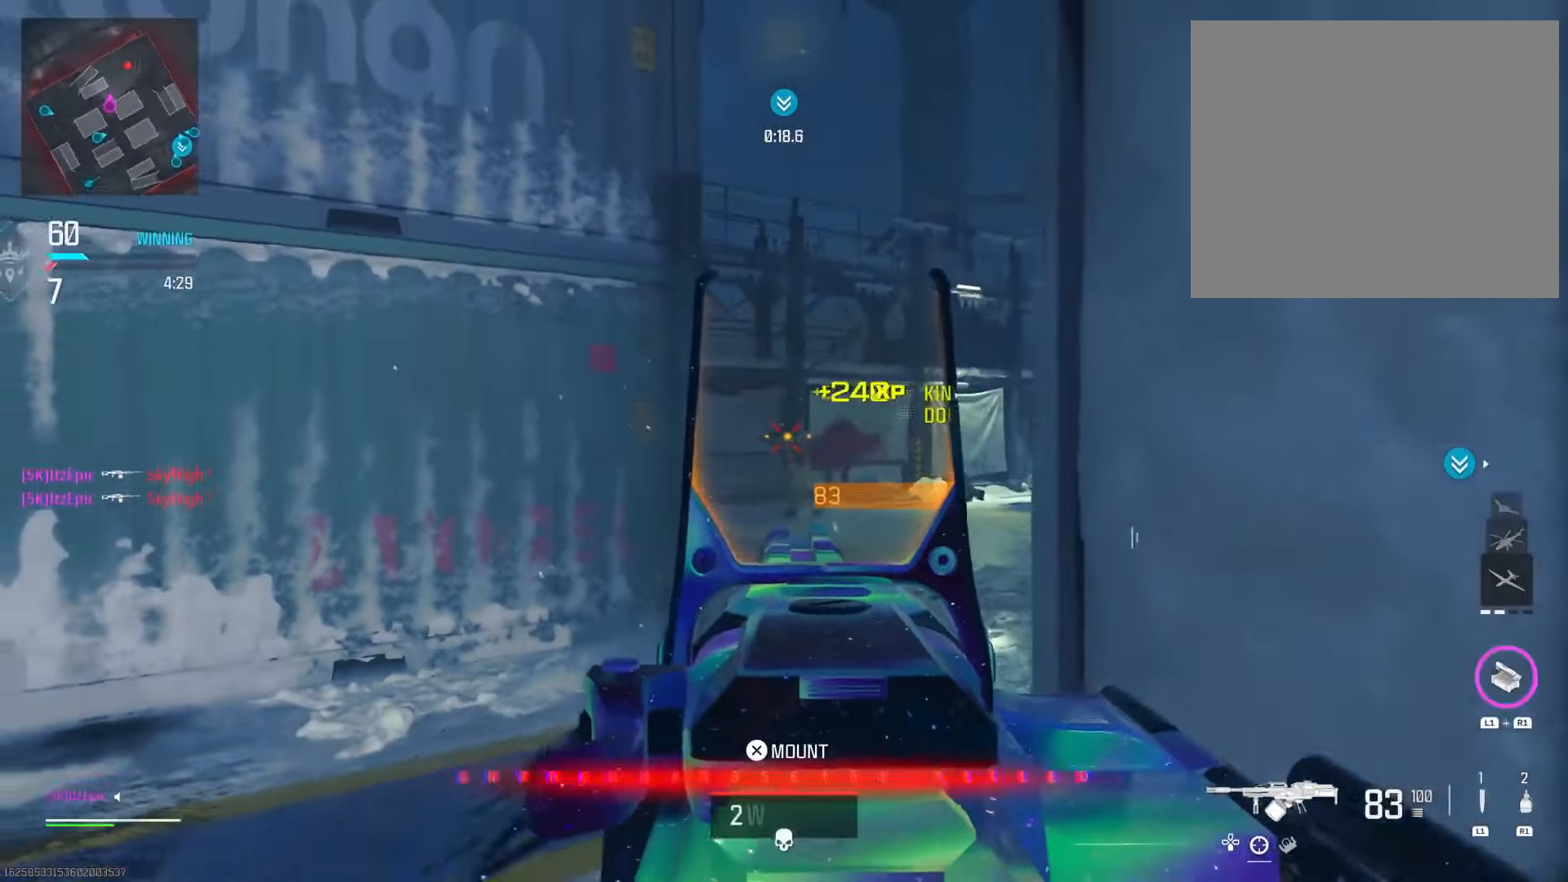
{"buttons": ["L2"], "left_stick": "left", "right_stick": "left", "events": [[117, "right_stick", "down-right"], [150, "left_stick", "left"], [234, "right_stick", "center"], [317, "right_stick", "left"]]}
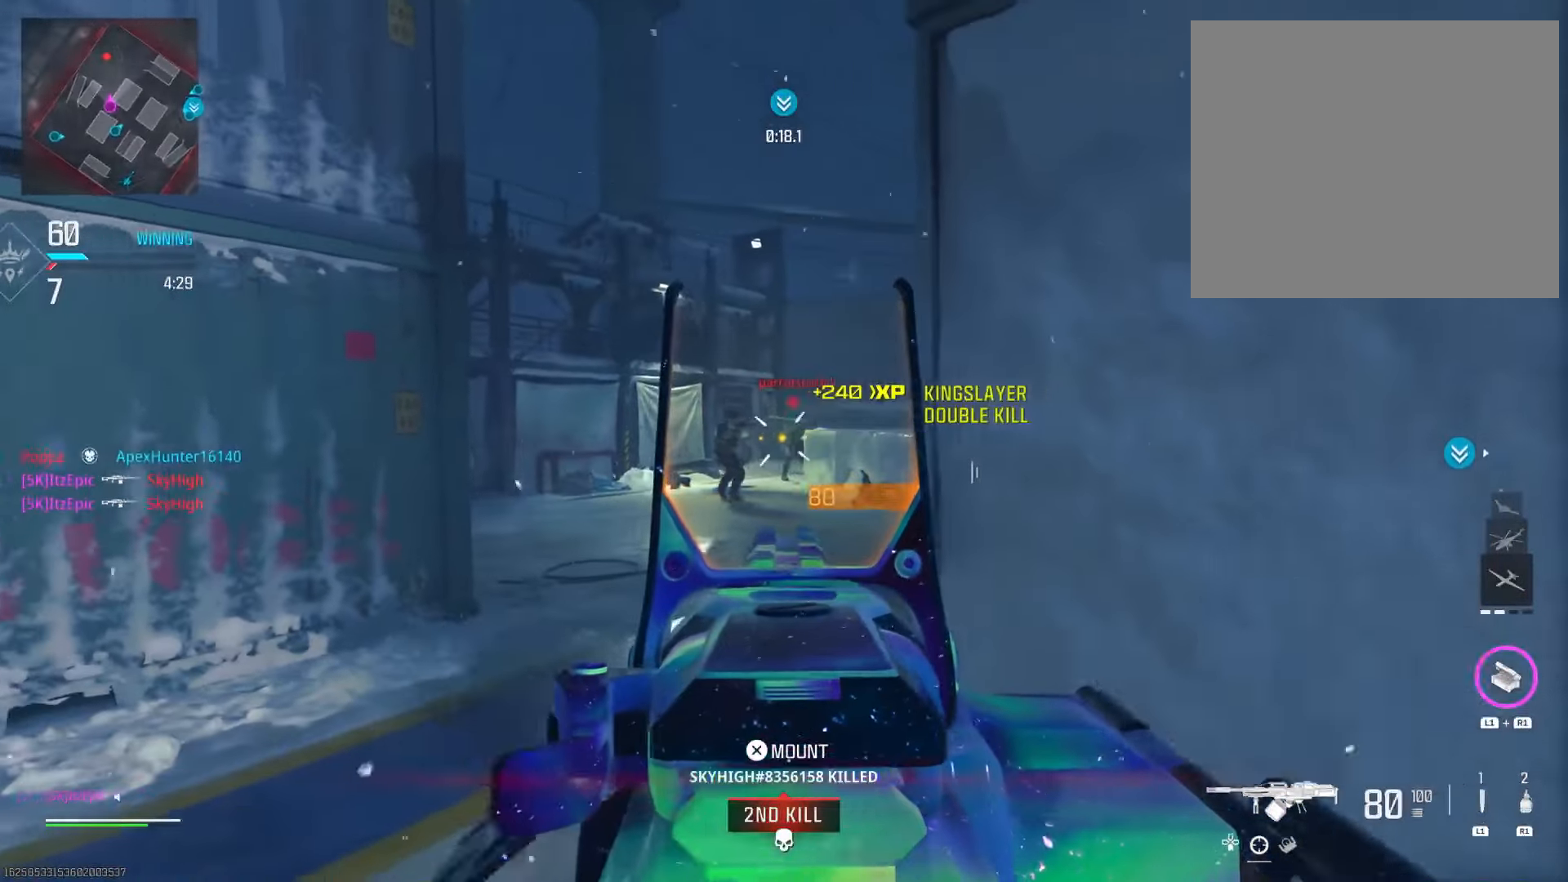
{"buttons": ["L2"], "left_stick": "down", "right_stick": "center", "events": [[83, "right_stick", "center"], [150, "left_stick", "down-left"], [167, "right_stick", "right"], [217, "right_stick", "down-right"], [433, "left_stick", "down"], [484, "right_stick", "center"]]}
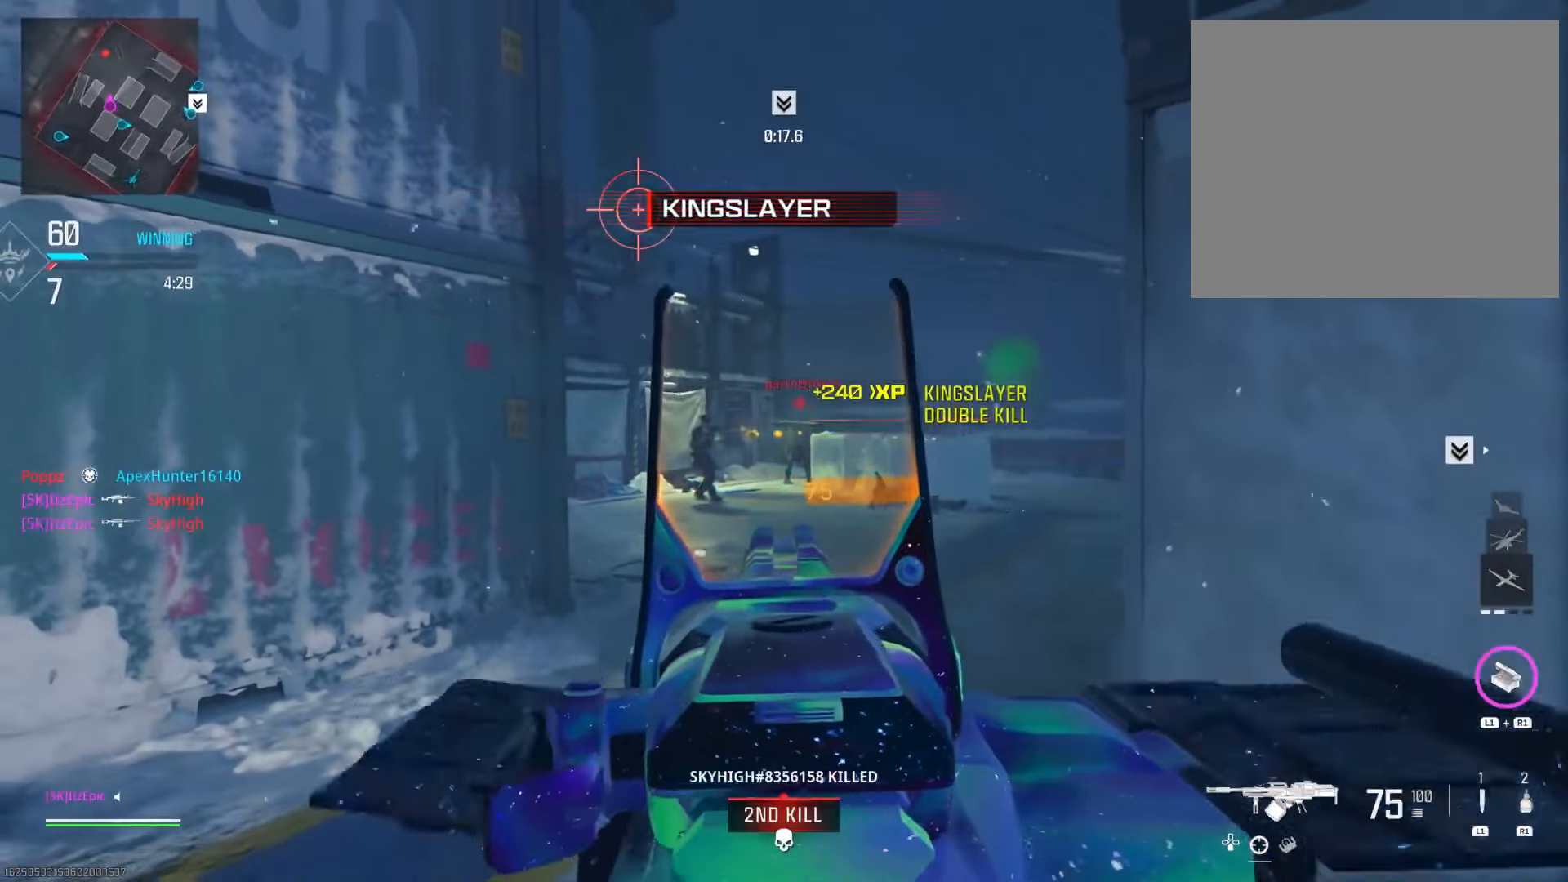
{"buttons": ["L2"], "left_stick": "down-left", "right_stick": "left", "events": [[84, "right_stick", "right"], [134, "left_stick", "down-right"], [250, "right_stick", "center"], [367, "right_stick", "left"], [401, "left_stick", "down-left"]]}
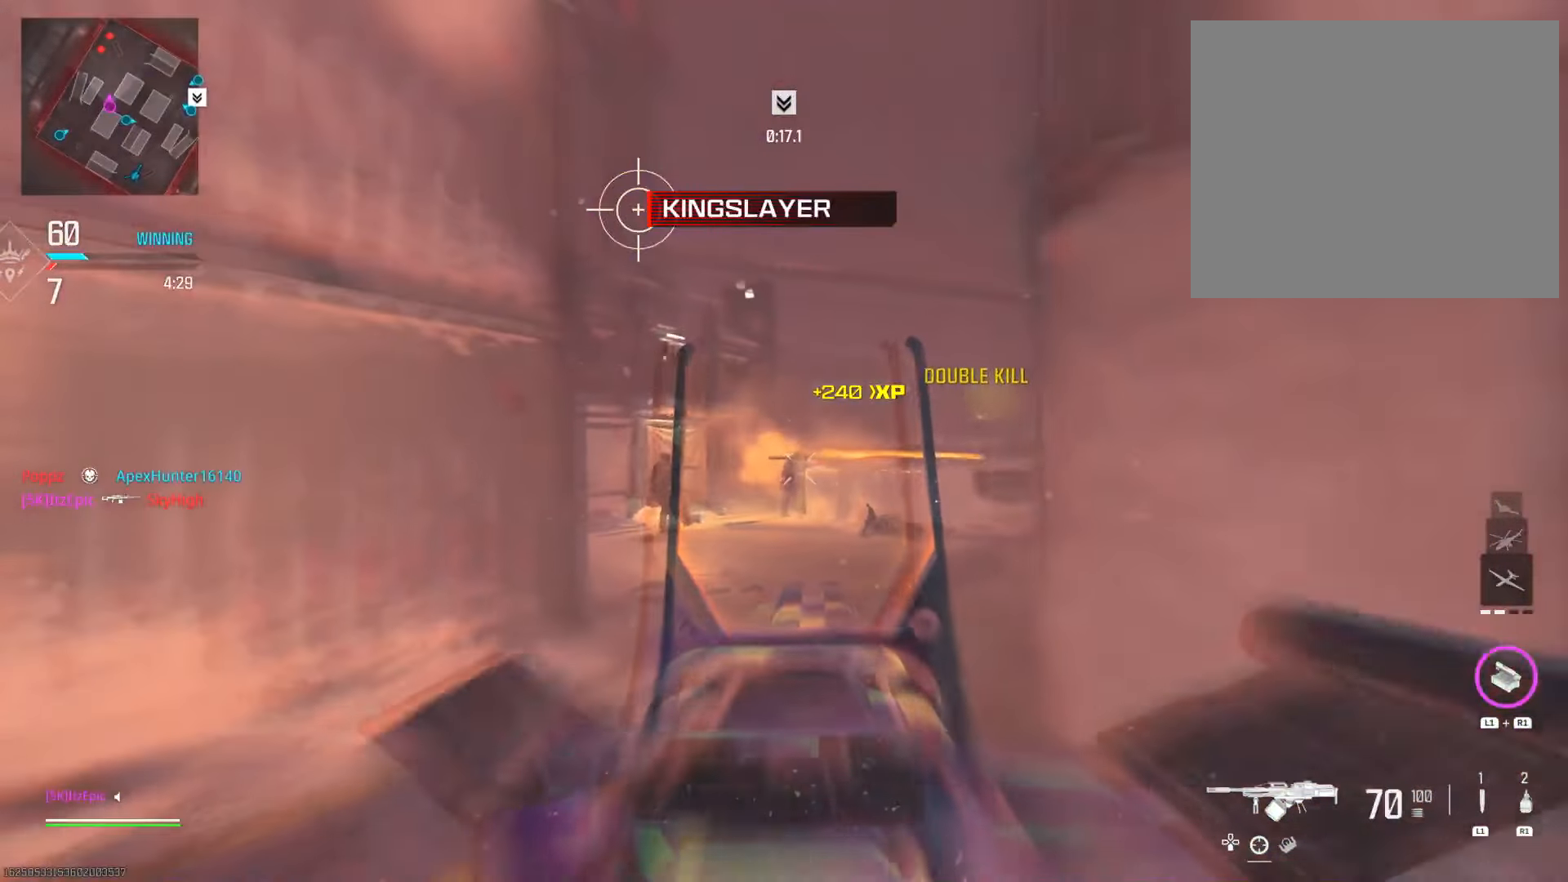
{"buttons": ["L2"], "left_stick": "down-right", "right_stick": "right", "events": [[50, "left_stick", "down-right"], [116, "right_stick", "down-left"], [484, "right_stick", "right"]]}
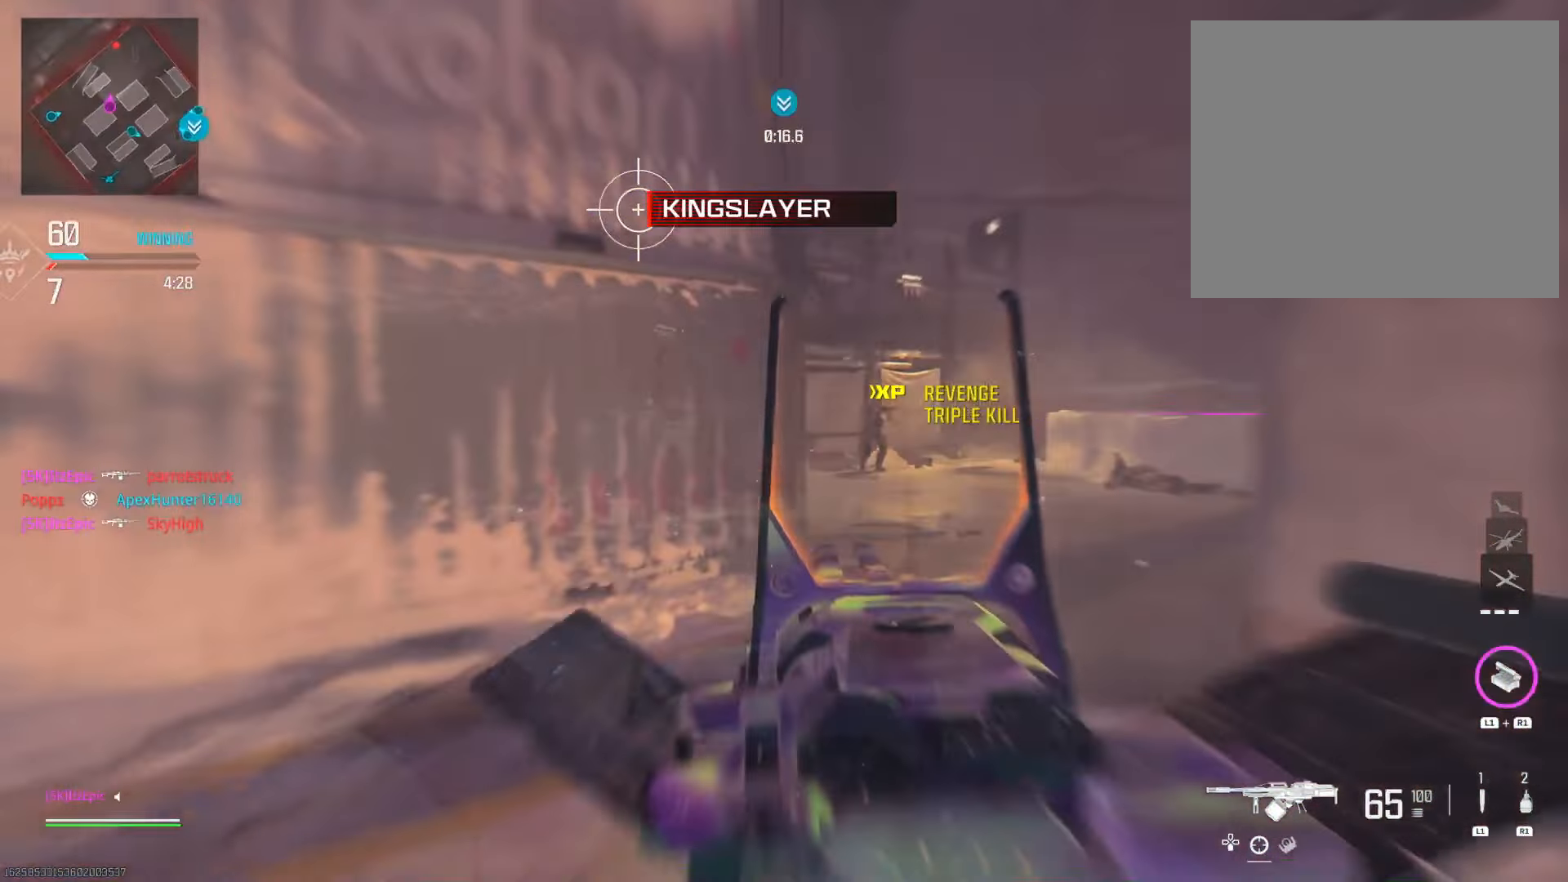
{"buttons": ["L2"], "left_stick": "up-right", "right_stick": "center", "events": [[84, "left_stick", "right"], [200, "right_stick", "center"], [333, "right_stick", "left"], [383, "left_stick", "up-right"], [450, "right_stick", "center"]]}
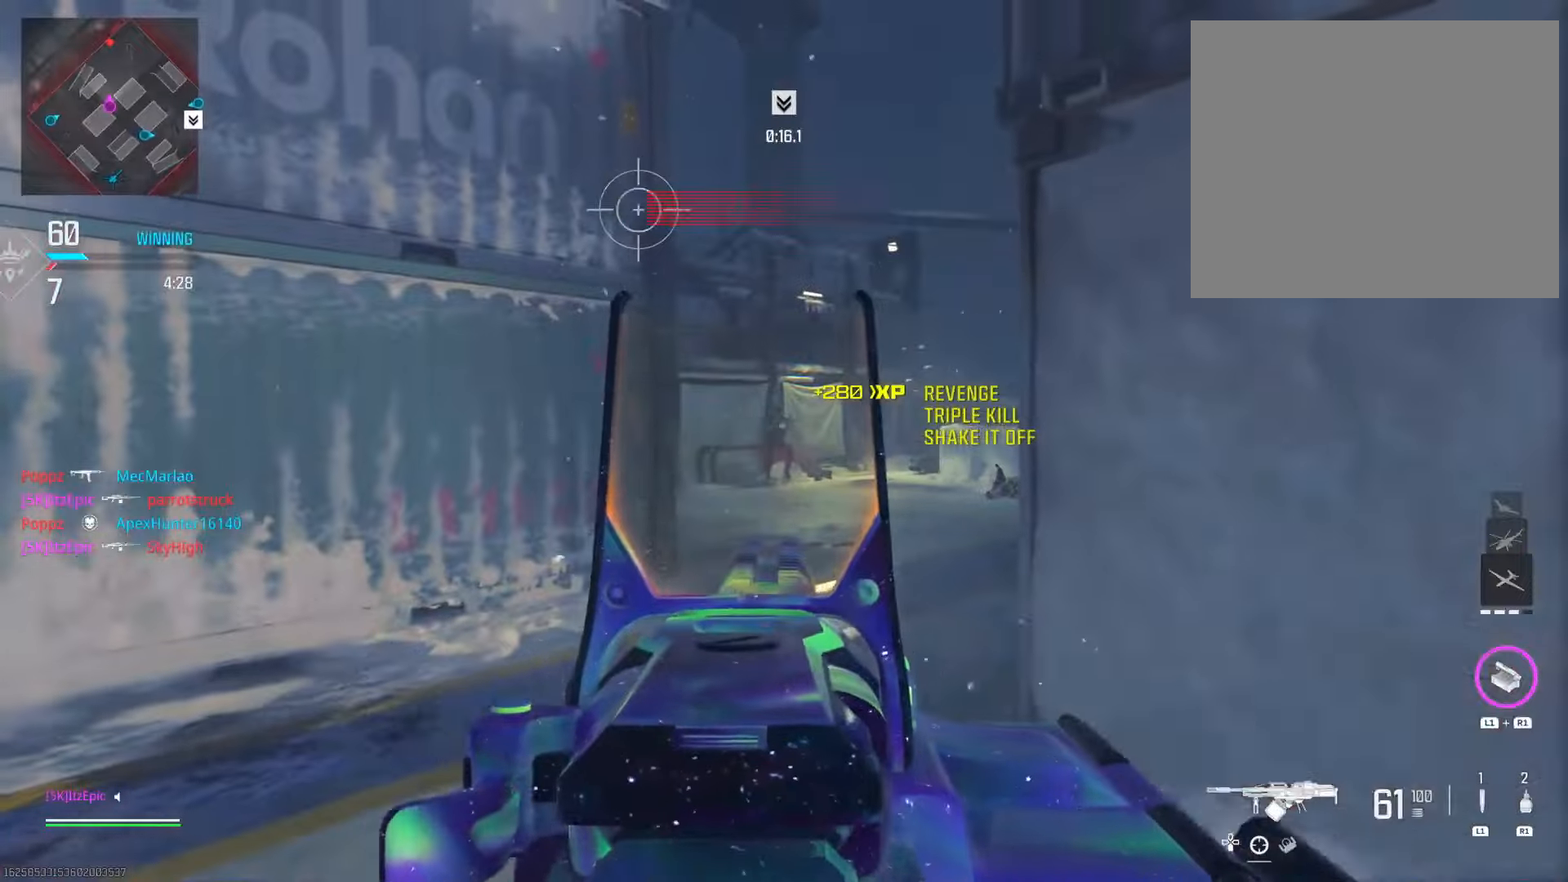
{"buttons": [], "left_stick": "left", "right_stick": "left", "events": [[34, "left_stick", "up"], [200, "left_stick", "left"], [317, "right_stick", "left"], [351, "L2", "up"]]}
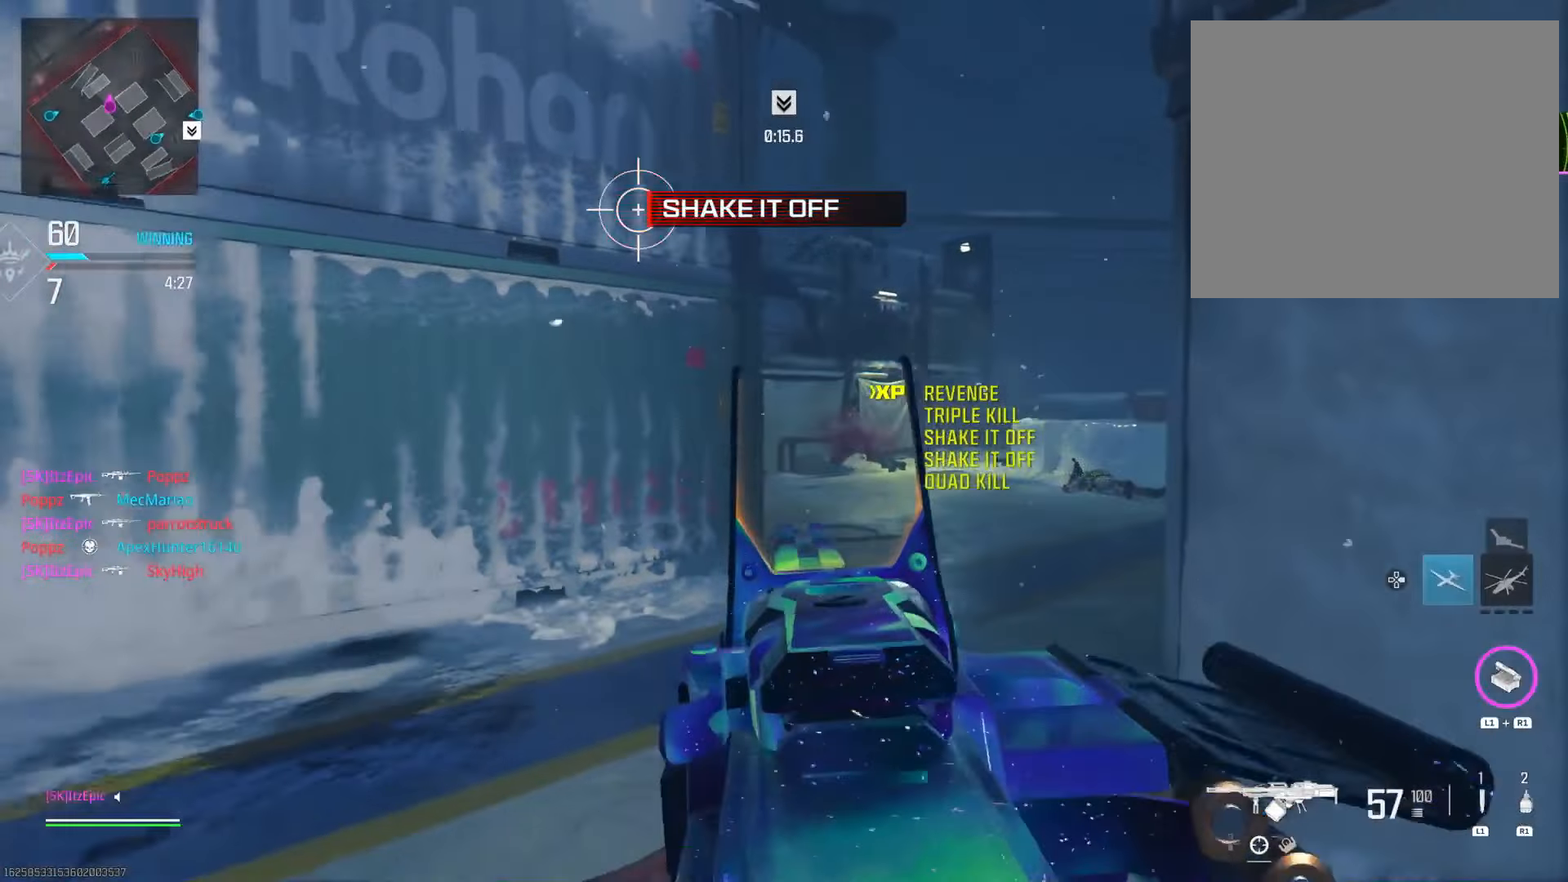
{"buttons": [], "left_stick": "up", "right_stick": "left", "events": [[133, "left_stick", "up"], [183, "right_stick", "center"], [367, "right_stick", "left"]]}
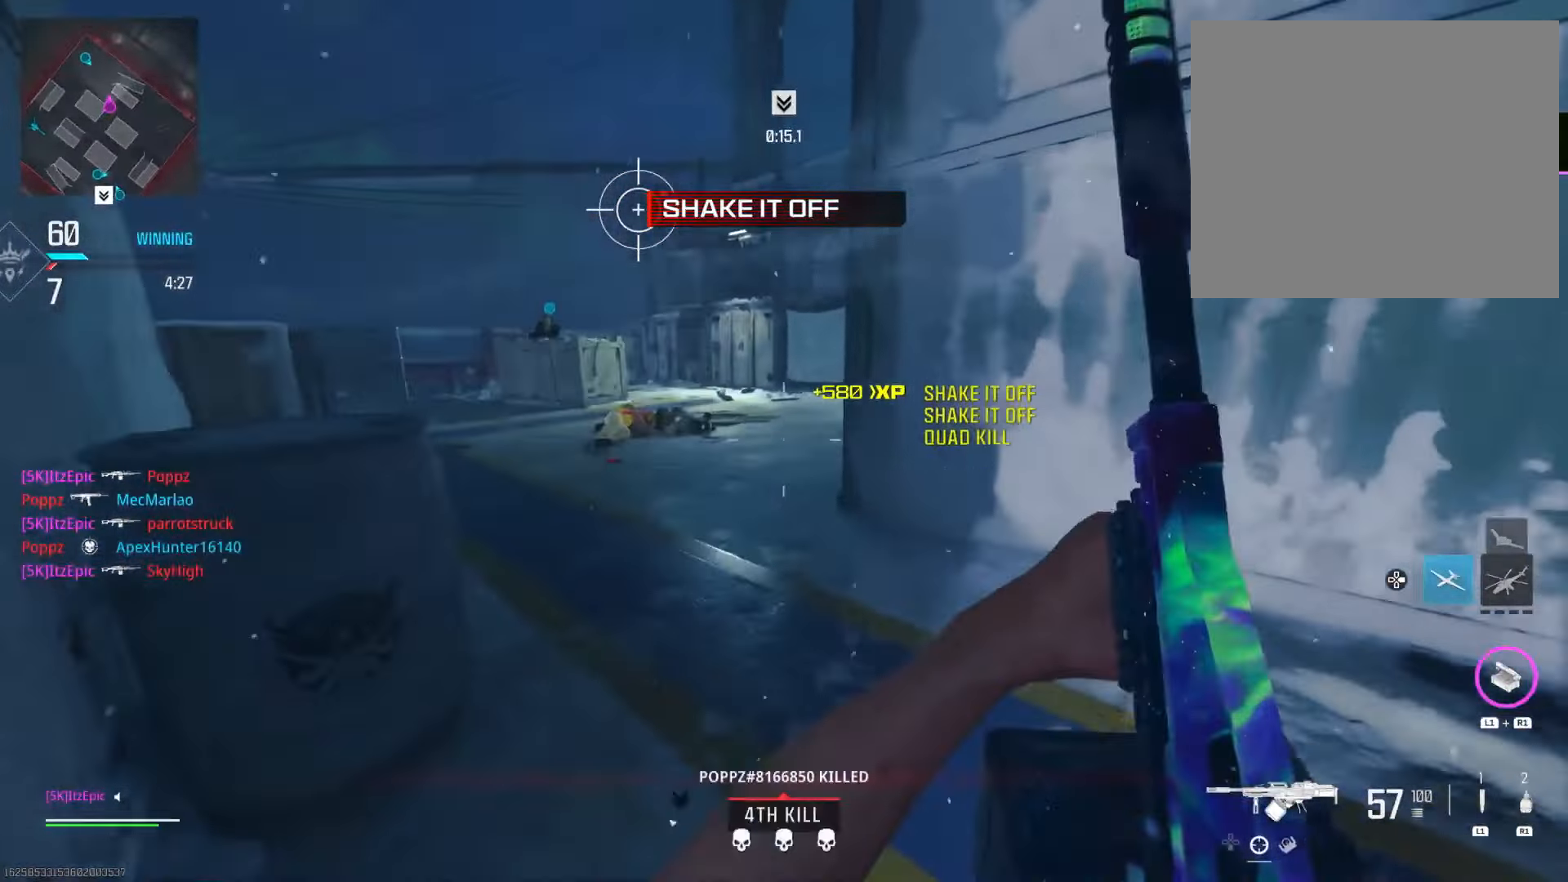
{"buttons": [], "left_stick": "up-left", "right_stick": "right", "events": [[34, "right_stick", "up"], [84, "right_stick", "up-right"], [217, "CIRCLE", "down"], [301, "right_stick", "right"], [384, "CIRCLE", "up"], [434, "left_stick", "up-left"]]}
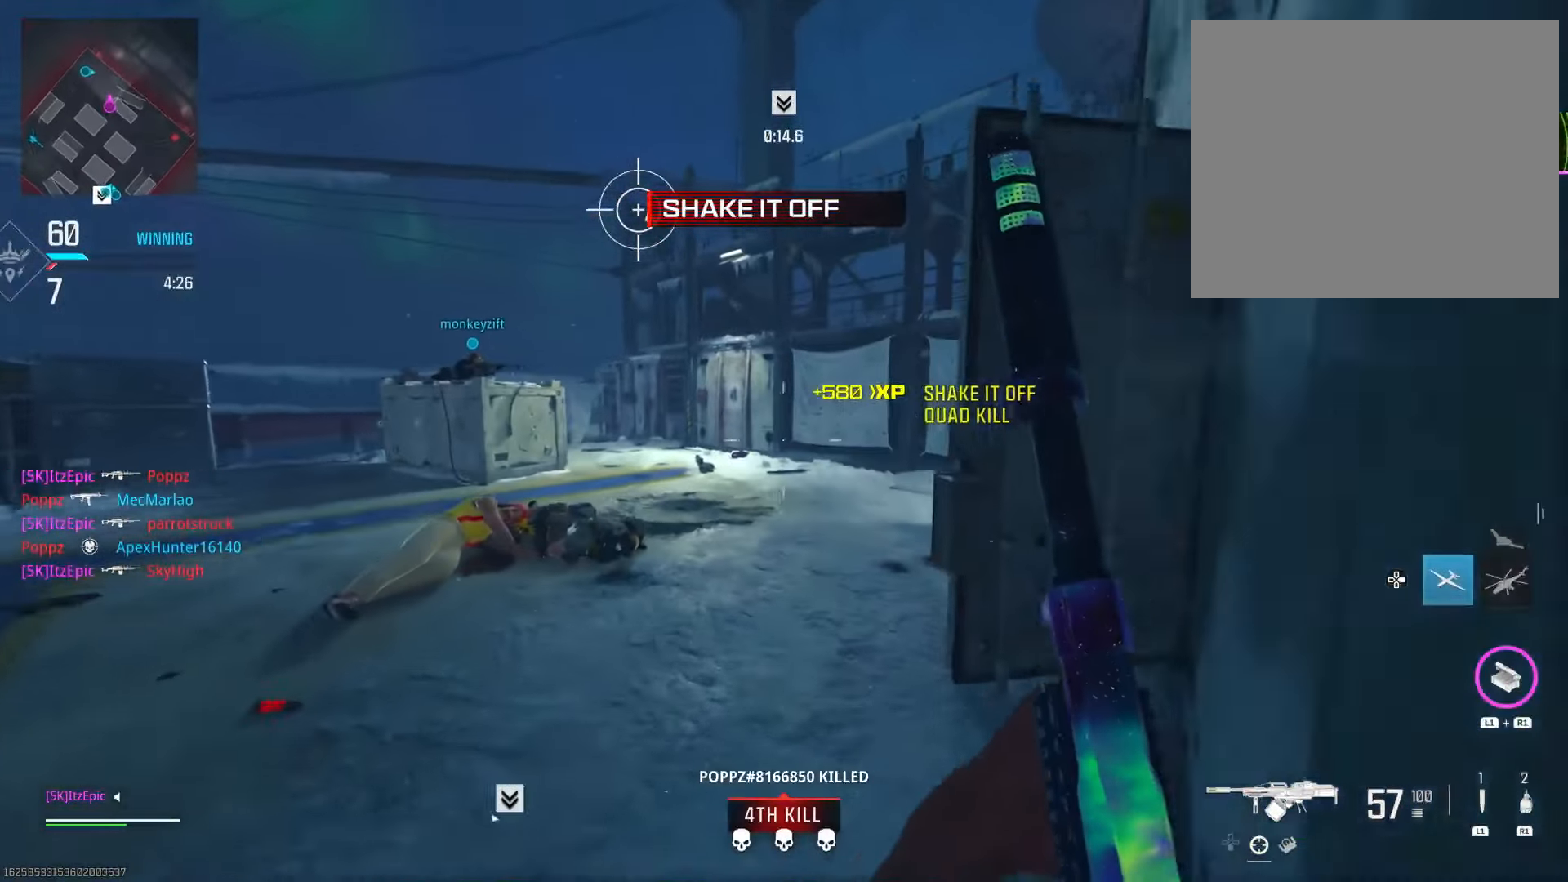
{"buttons": [], "left_stick": "up-right", "right_stick": "center", "events": [[16, "CIRCLE", "down"], [83, "R3", "down"], [100, "left_stick", "up"], [217, "R3", "up"], [250, "CIRCLE", "up"], [283, "left_stick", "up-right"], [417, "right_stick", "center"]]}
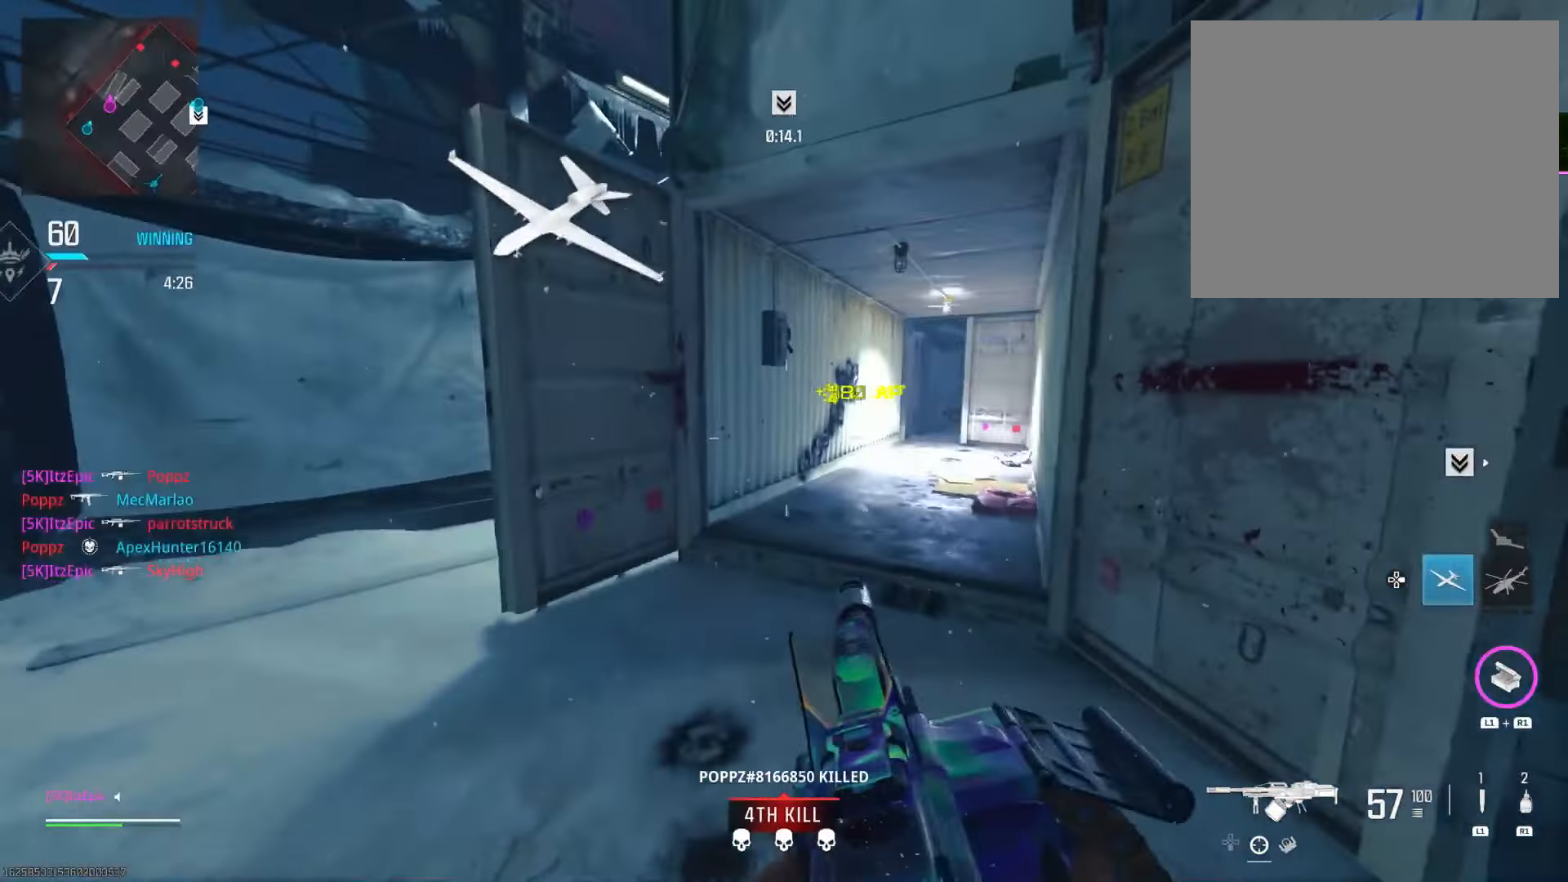
{"buttons": [], "left_stick": "up-right", "right_stick": "center", "events": [[84, "right_stick", "right"], [267, "right_stick", "center"]]}
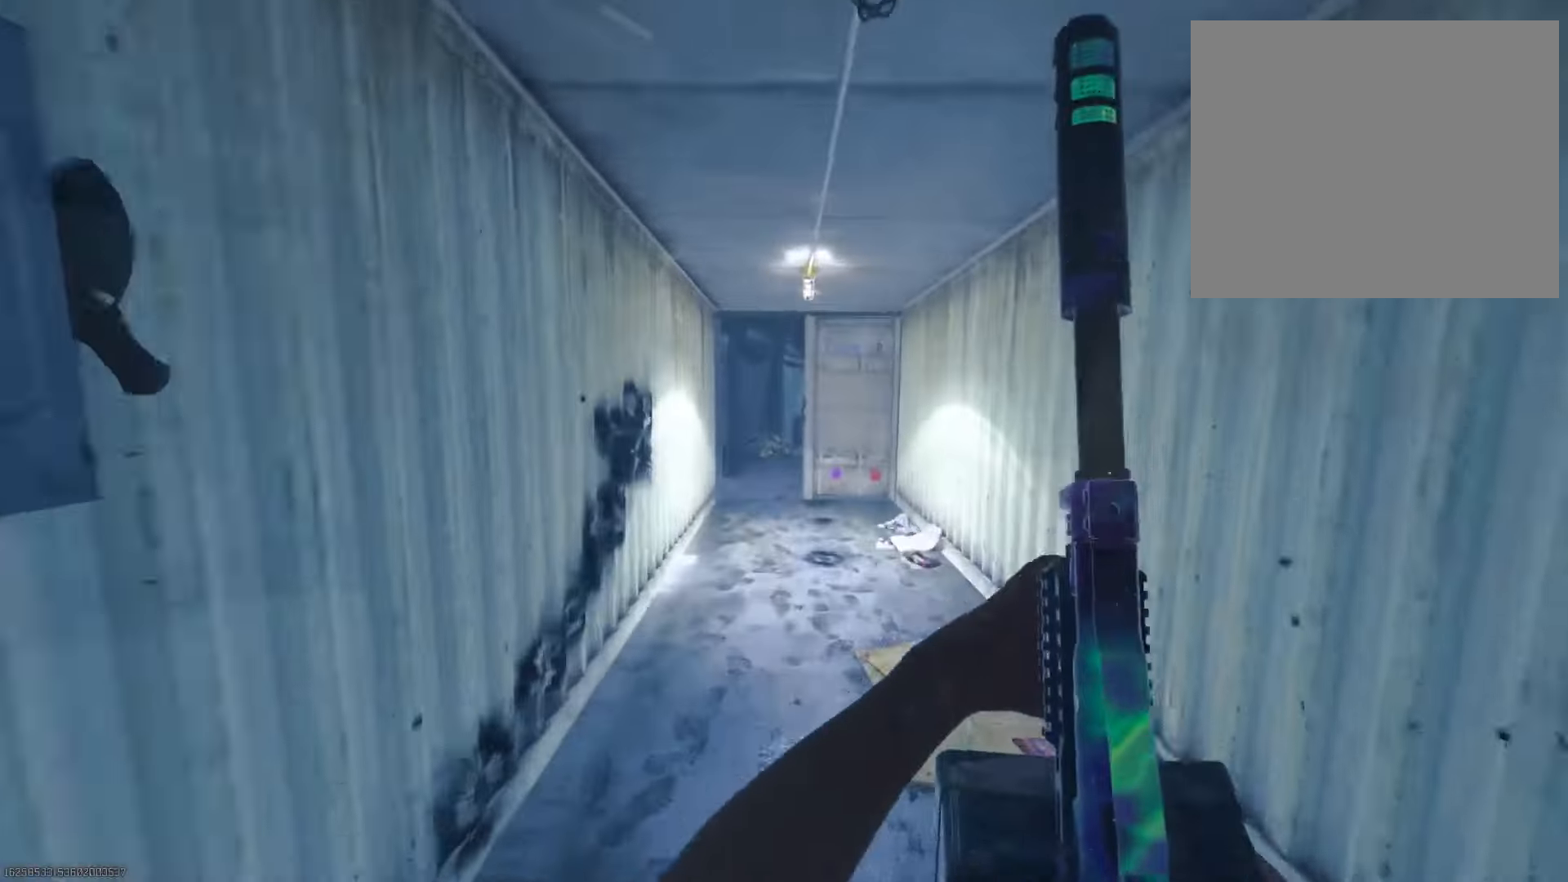
{"buttons": [], "left_stick": "left", "right_stick": "right", "events": [[16, "left_stick", "up"], [100, "CIRCLE", "down"], [150, "left_stick", "up-left"], [250, "CIRCLE", "up"], [267, "right_stick", "left"], [350, "right_stick", "center"], [383, "left_stick", "left"], [417, "right_stick", "right"]]}
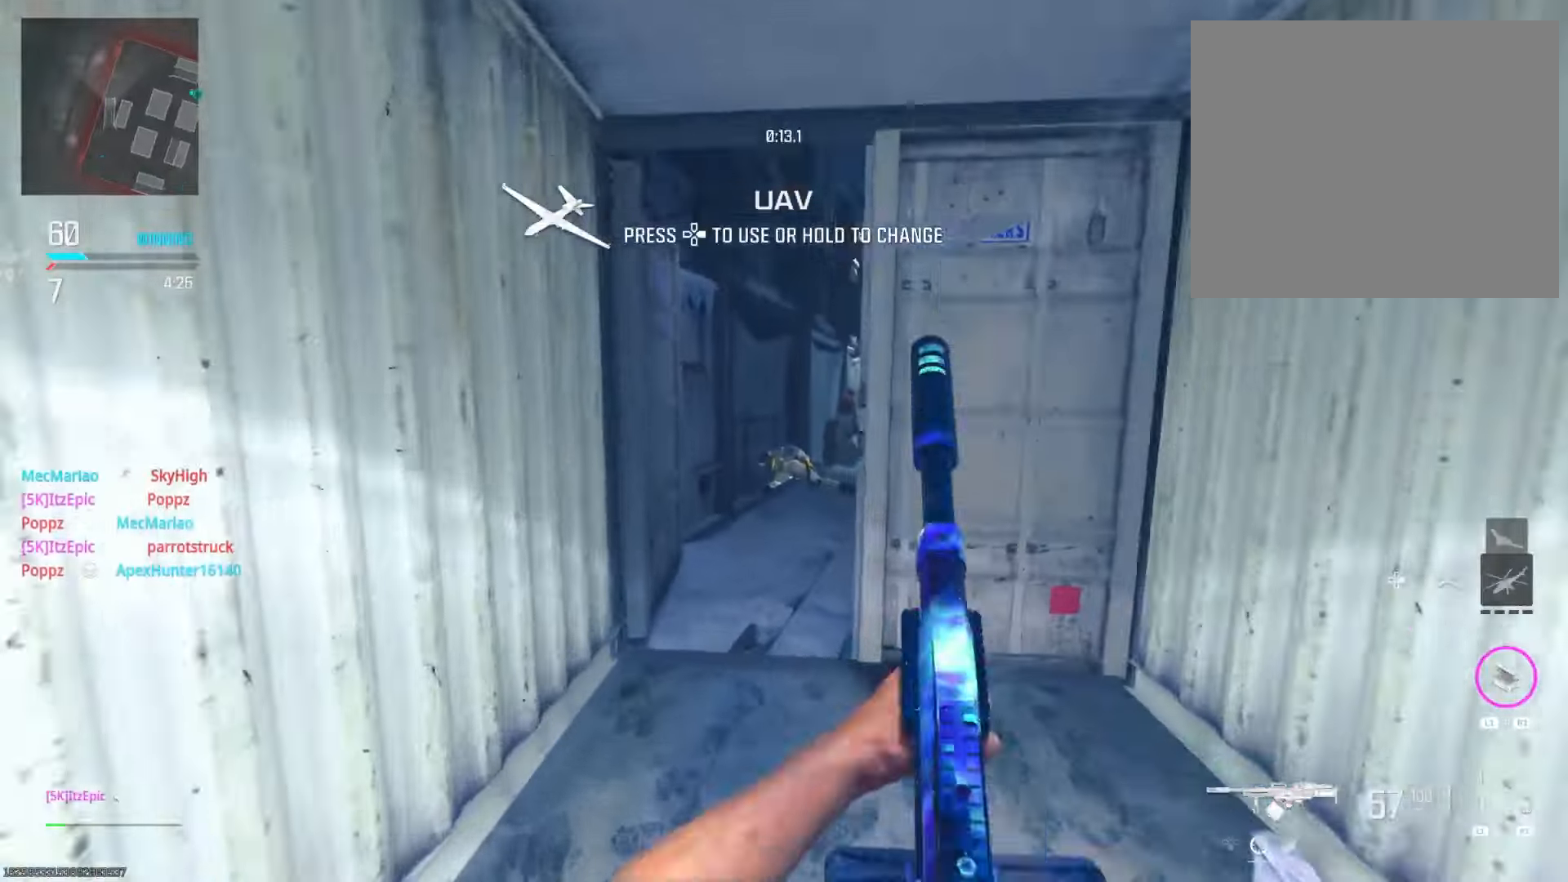
{"buttons": ["L2"], "left_stick": "right", "right_stick": "up-right", "events": [[117, "left_stick", "up"], [217, "L2", "down"], [217, "R3", "down"], [317, "left_stick", "up-right"], [351, "right_stick", "center"], [367, "R3", "up"], [434, "left_stick", "right"], [451, "right_stick", "up-right"]]}
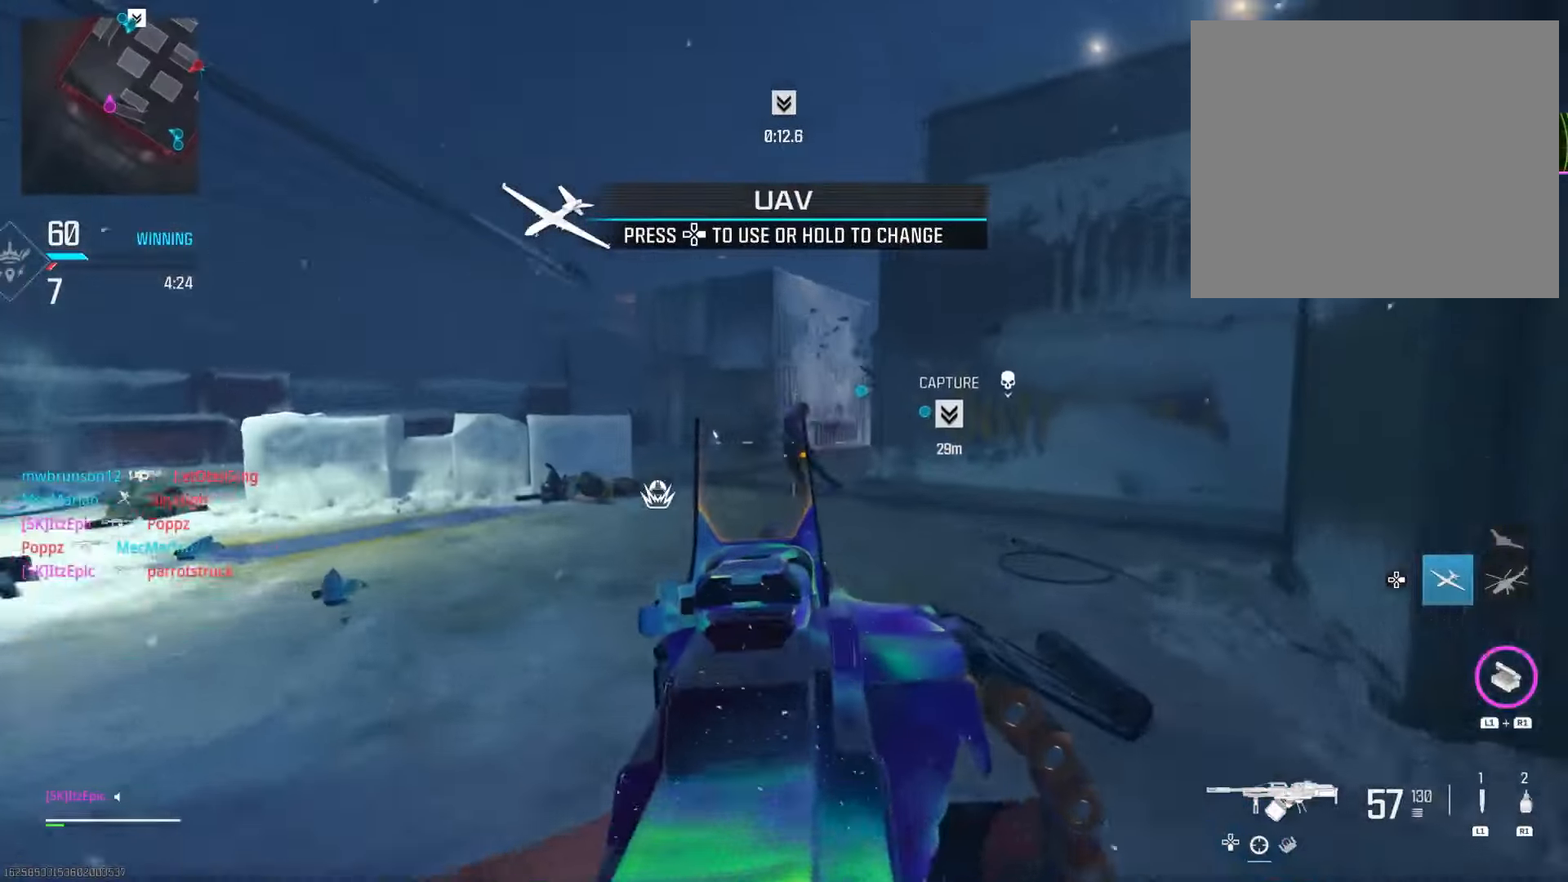
{"buttons": [], "left_stick": "up", "right_stick": "left", "events": [[83, "right_stick", "up-left"], [133, "right_stick", "left"], [233, "L2", "up"], [433, "left_stick", "up"]]}
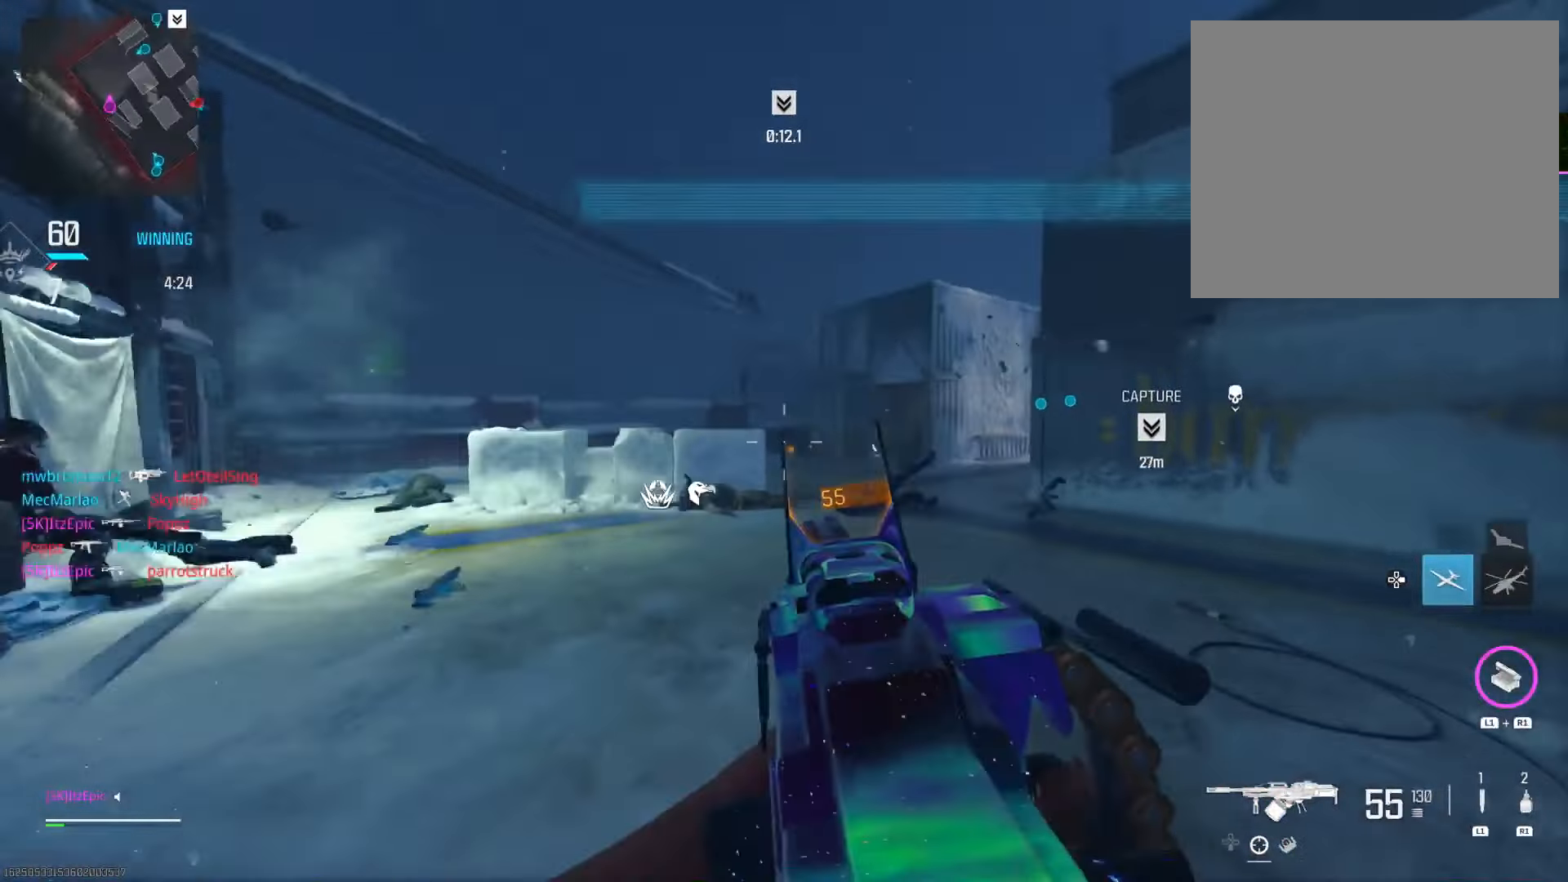
{"buttons": ["L2"], "left_stick": "left", "right_stick": "center", "events": [[17, "left_stick", "up-left"], [34, "right_stick", "center"], [84, "right_stick", "right"], [284, "R3", "down"], [301, "left_stick", "left"], [367, "L2", "down"], [384, "right_stick", "center"], [417, "R3", "up"]]}
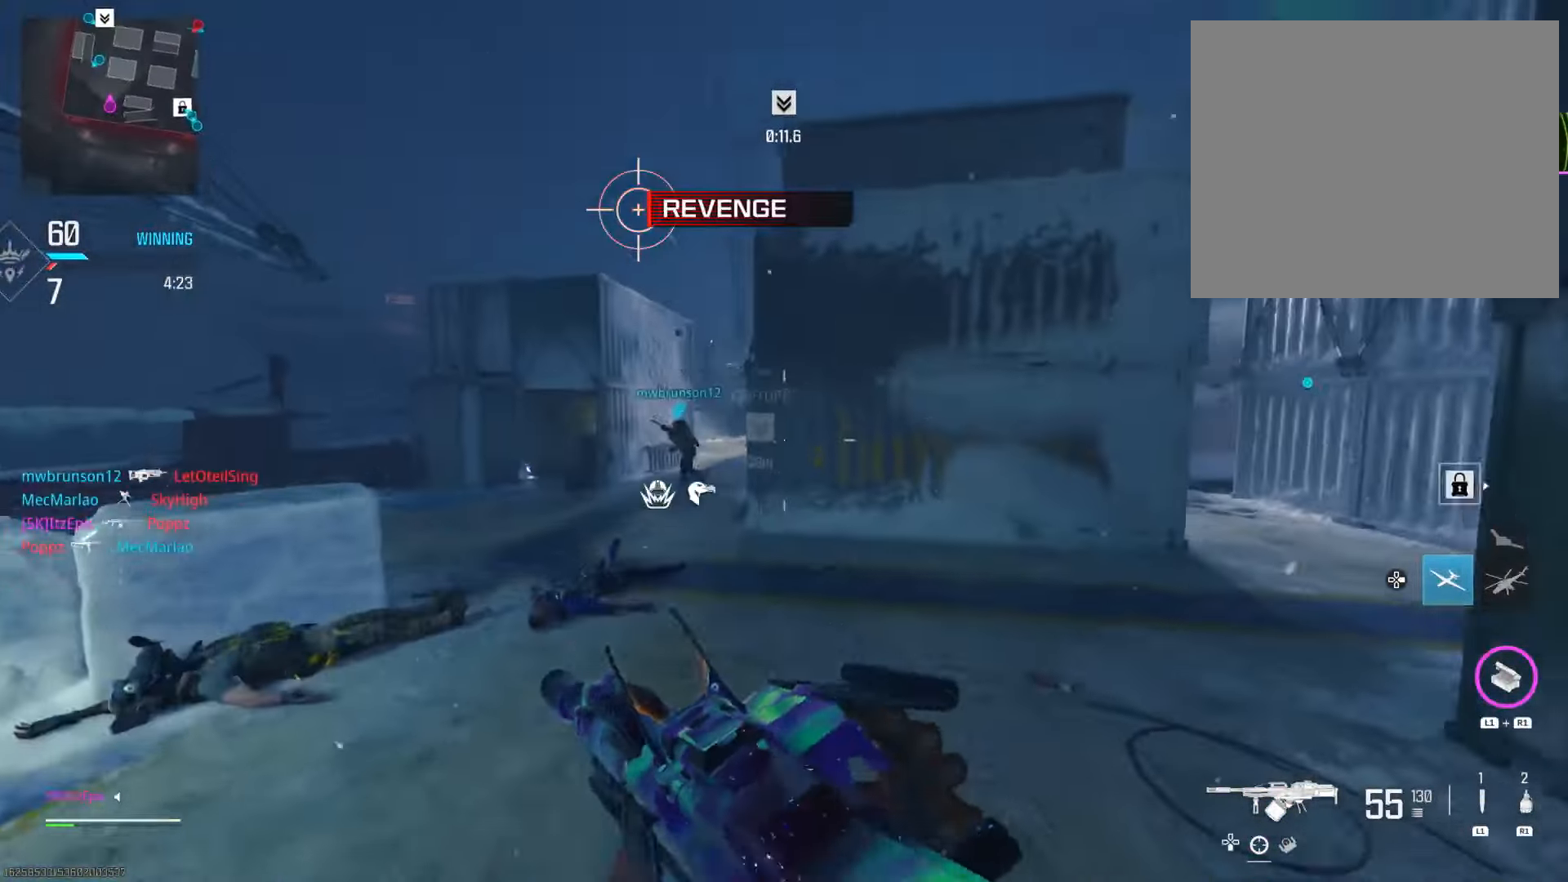
{"buttons": ["L2"], "left_stick": "right", "right_stick": "up-right", "events": [[83, "left_stick", "up"], [167, "right_stick", "left"], [283, "right_stick", "center"], [333, "left_stick", "up-right"], [350, "right_stick", "up-right"], [450, "left_stick", "right"]]}
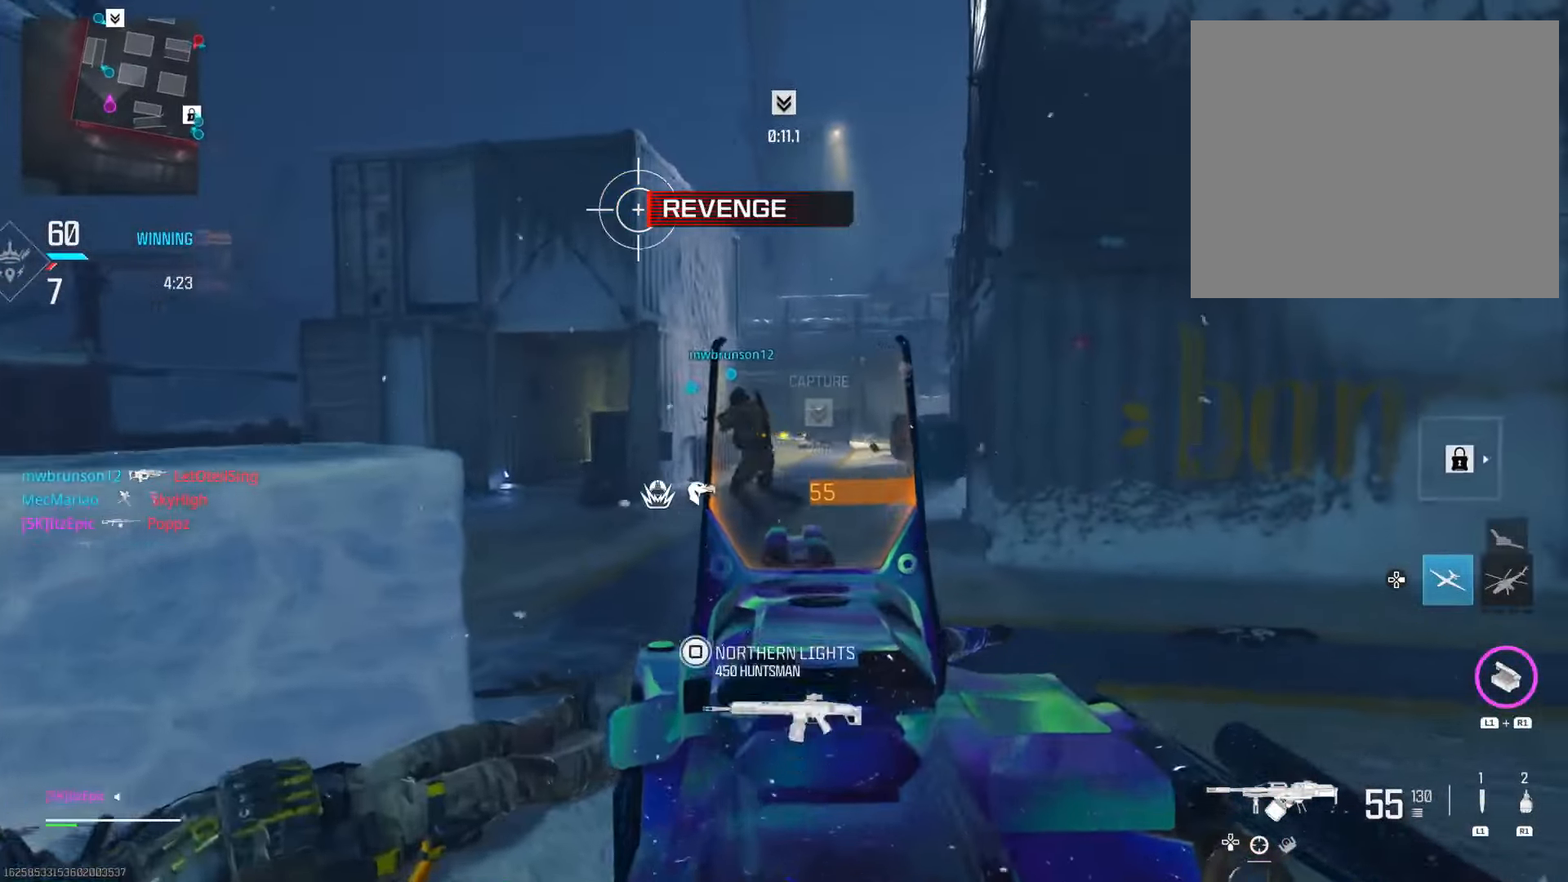
{"buttons": [], "left_stick": "up", "right_stick": "right", "events": [[67, "right_stick", "center"], [217, "right_stick", "right"], [368, "L2", "up"], [485, "left_stick", "up"]]}
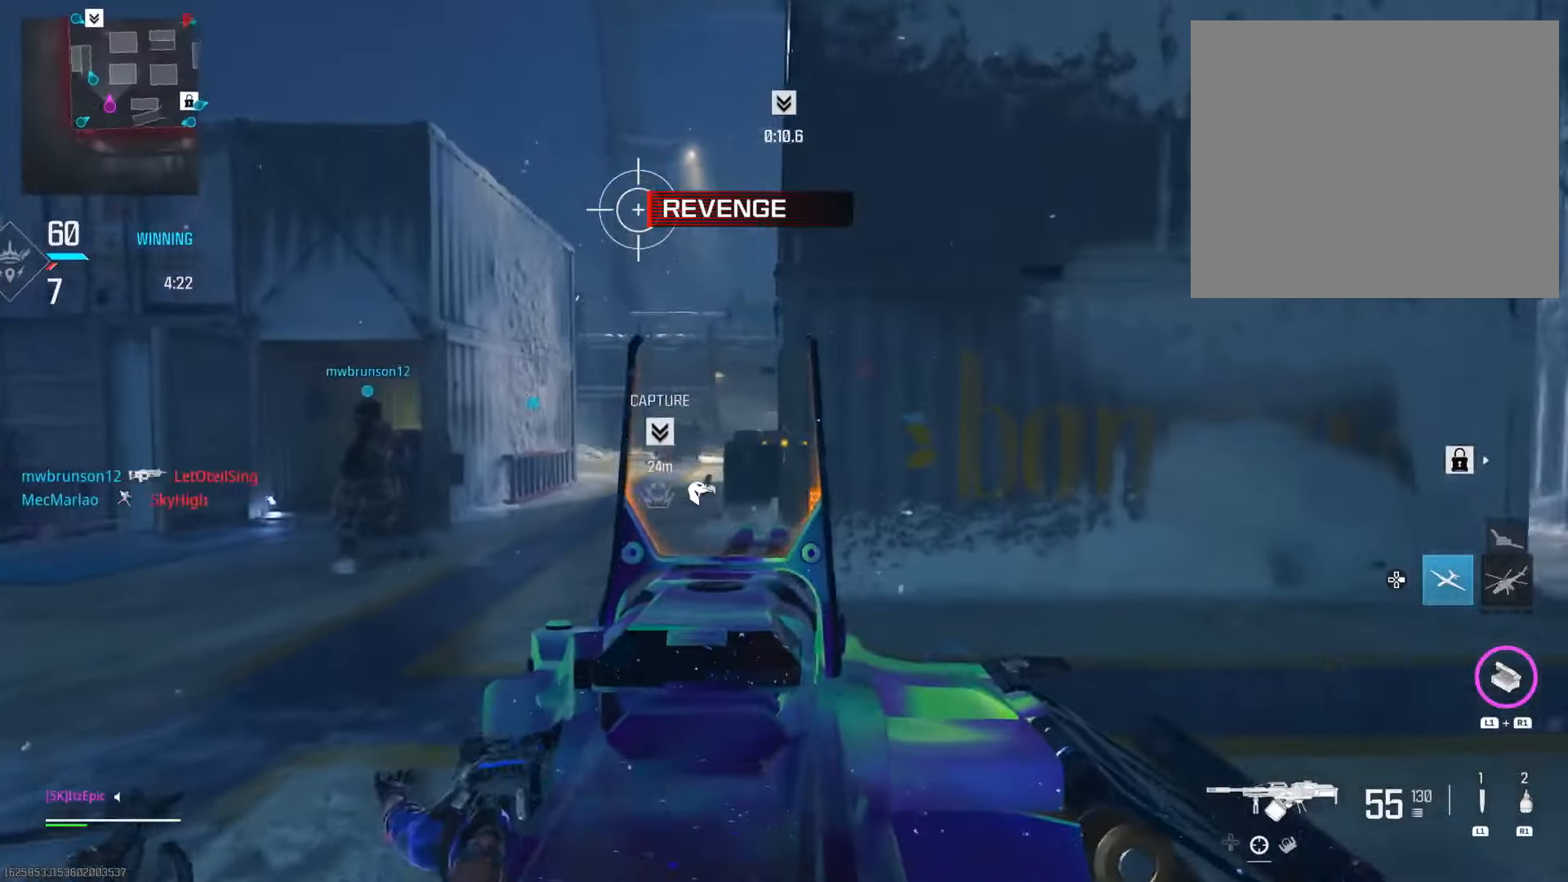
{"buttons": ["CIRCLE", "R3"], "left_stick": "up", "right_stick": "right", "events": [[67, "right_stick", "center"], [100, "CIRCLE", "down"], [134, "right_stick", "right"], [234, "CIRCLE", "up"], [351, "CIRCLE", "down"], [401, "R3", "down"]]}
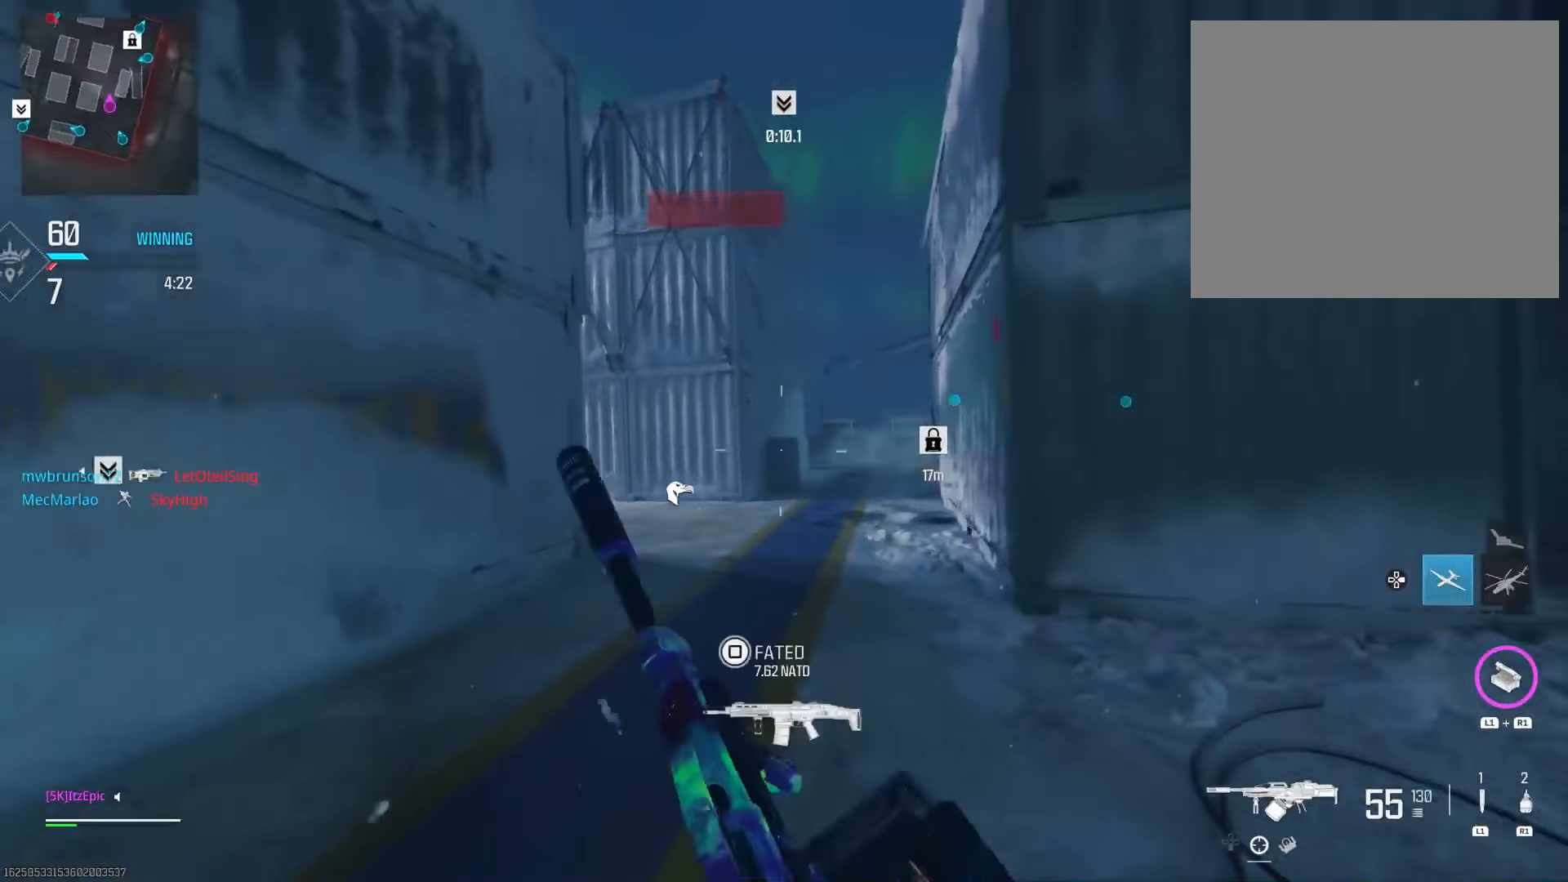
{"buttons": [], "left_stick": "up-right", "right_stick": "center", "events": [[16, "left_stick", "up-right"], [16, "right_stick", "center"], [33, "R3", "up"], [66, "CIRCLE", "up"]]}
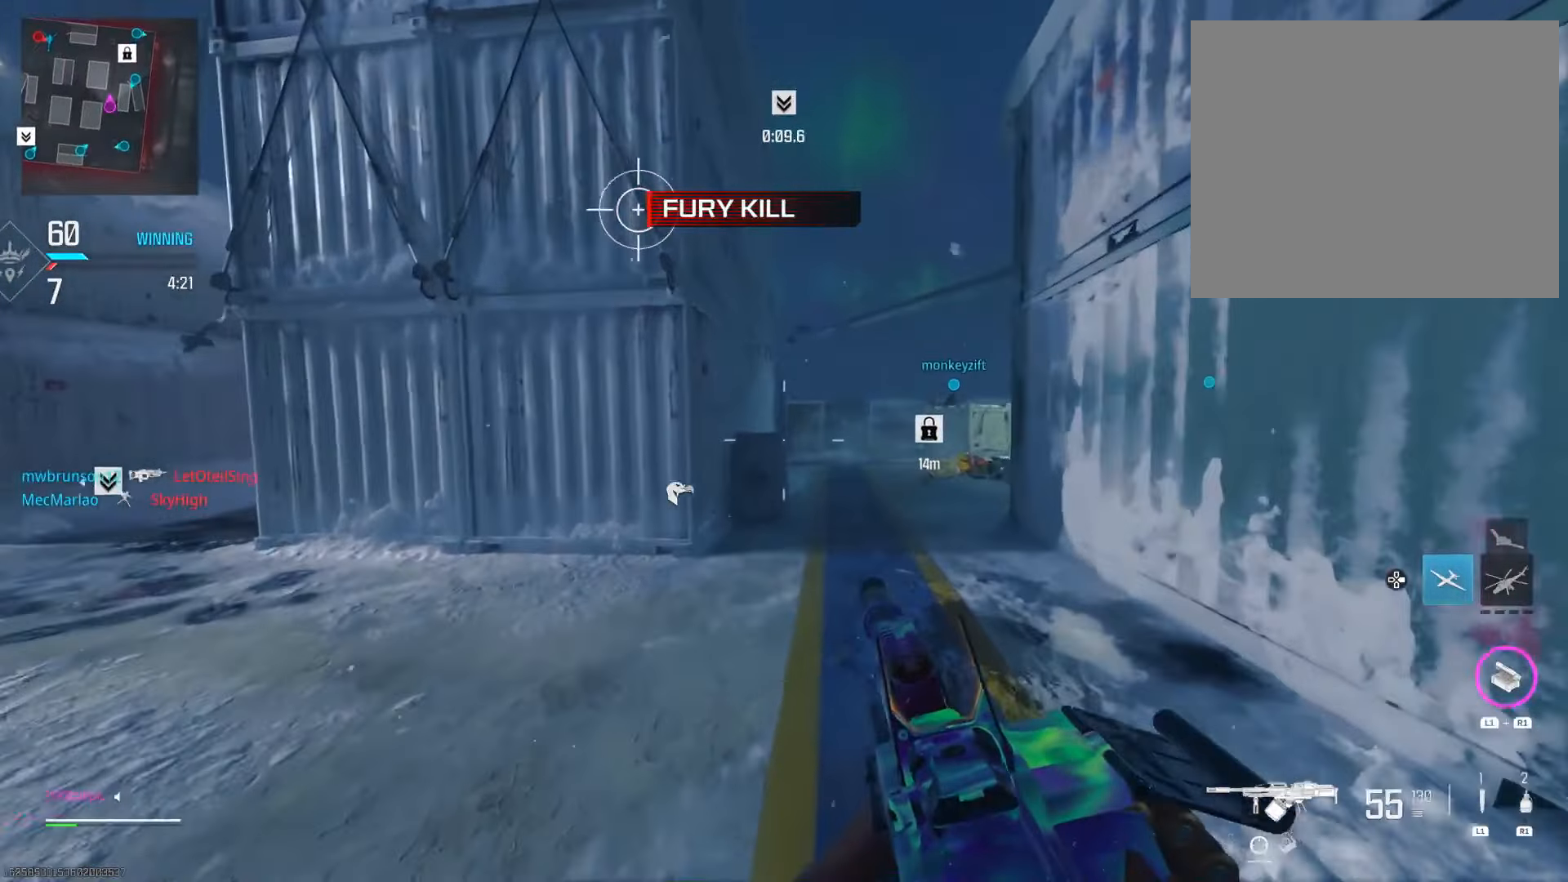
{"buttons": [], "left_stick": "up", "right_stick": "center", "events": [[267, "left_stick", "up"]]}
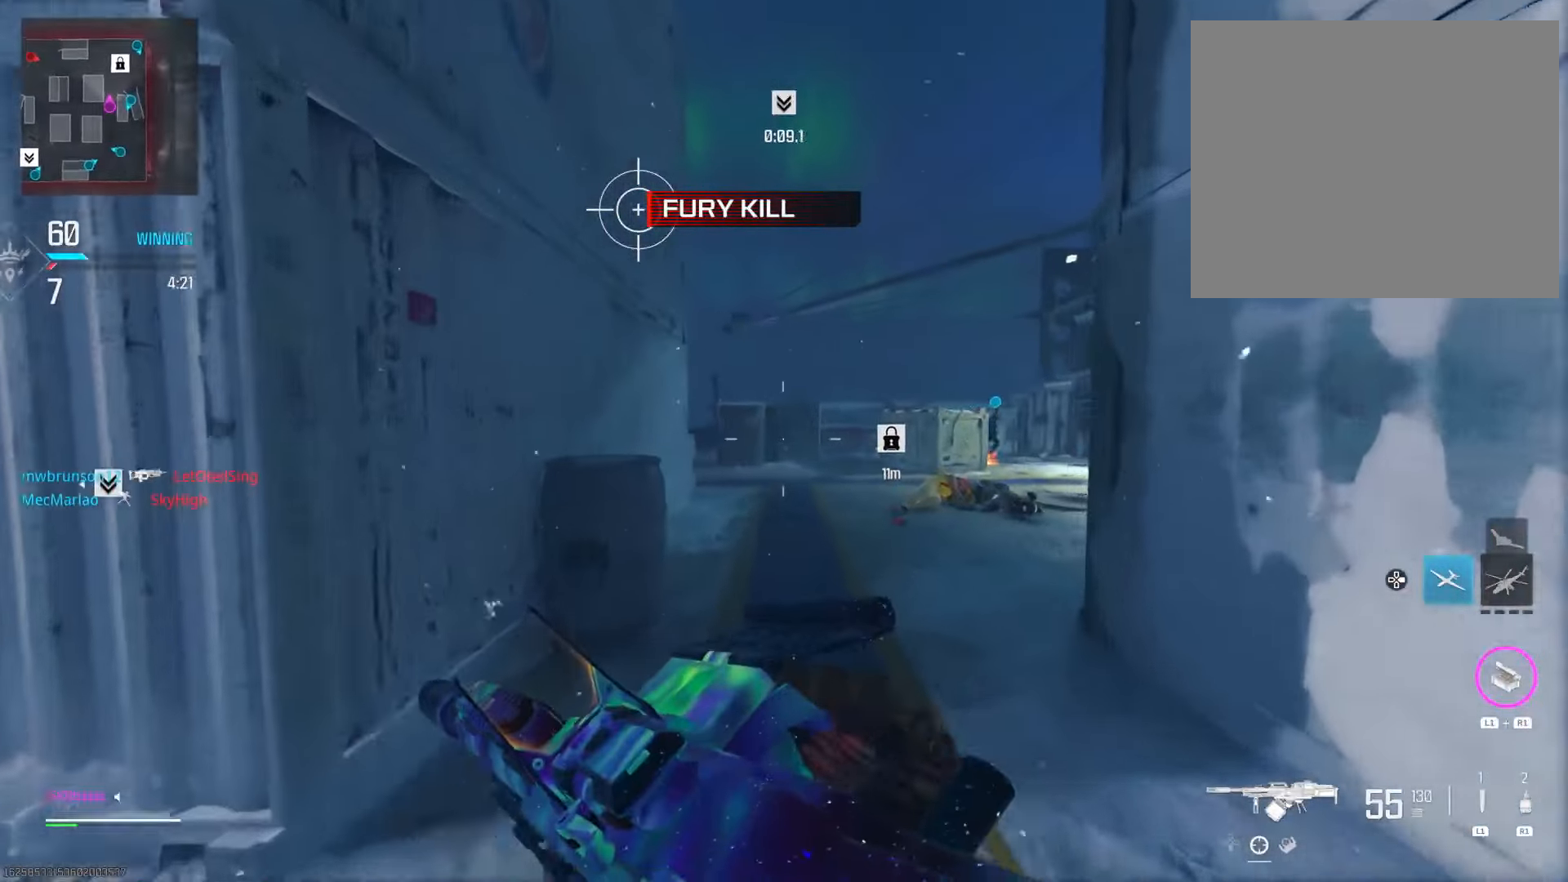
{"buttons": [], "left_stick": "up", "right_stick": "center", "events": [[200, "CIRCLE", "down"], [350, "CIRCLE", "up"]]}
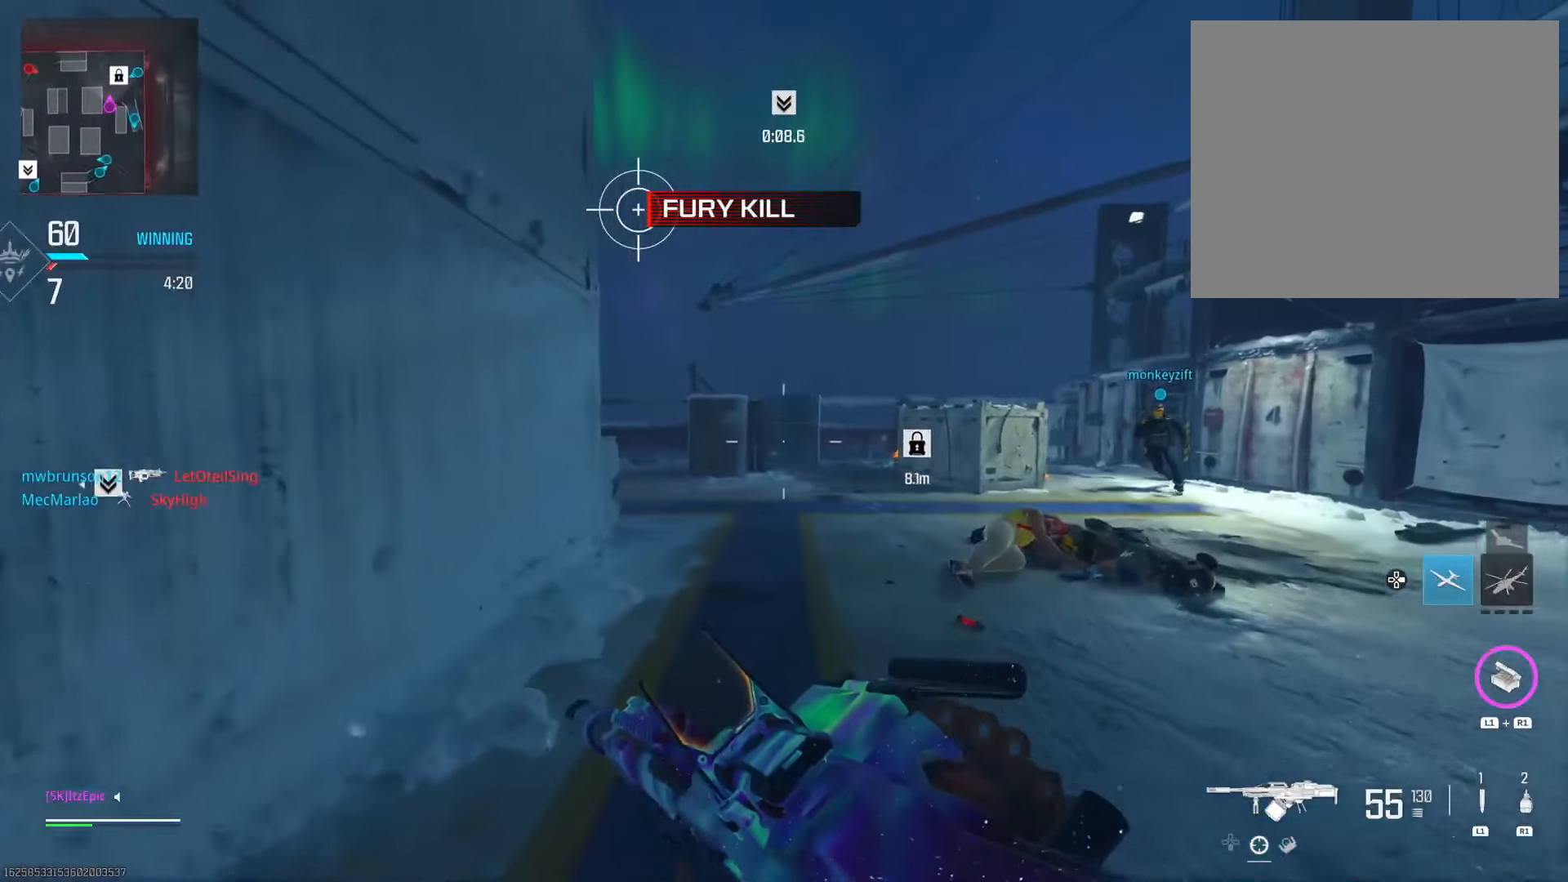
{"buttons": ["CIRCLE", "L2"], "left_stick": "down", "right_stick": "down-right", "events": [[50, "right_stick", "left"], [150, "left_stick", "up-right"], [267, "L2", "down"], [301, "R3", "down"], [334, "right_stick", "right"], [367, "CIRCLE", "down"], [417, "R3", "up"], [417, "left_stick", "down-right"], [467, "left_stick", "down"], [484, "right_stick", "down-right"]]}